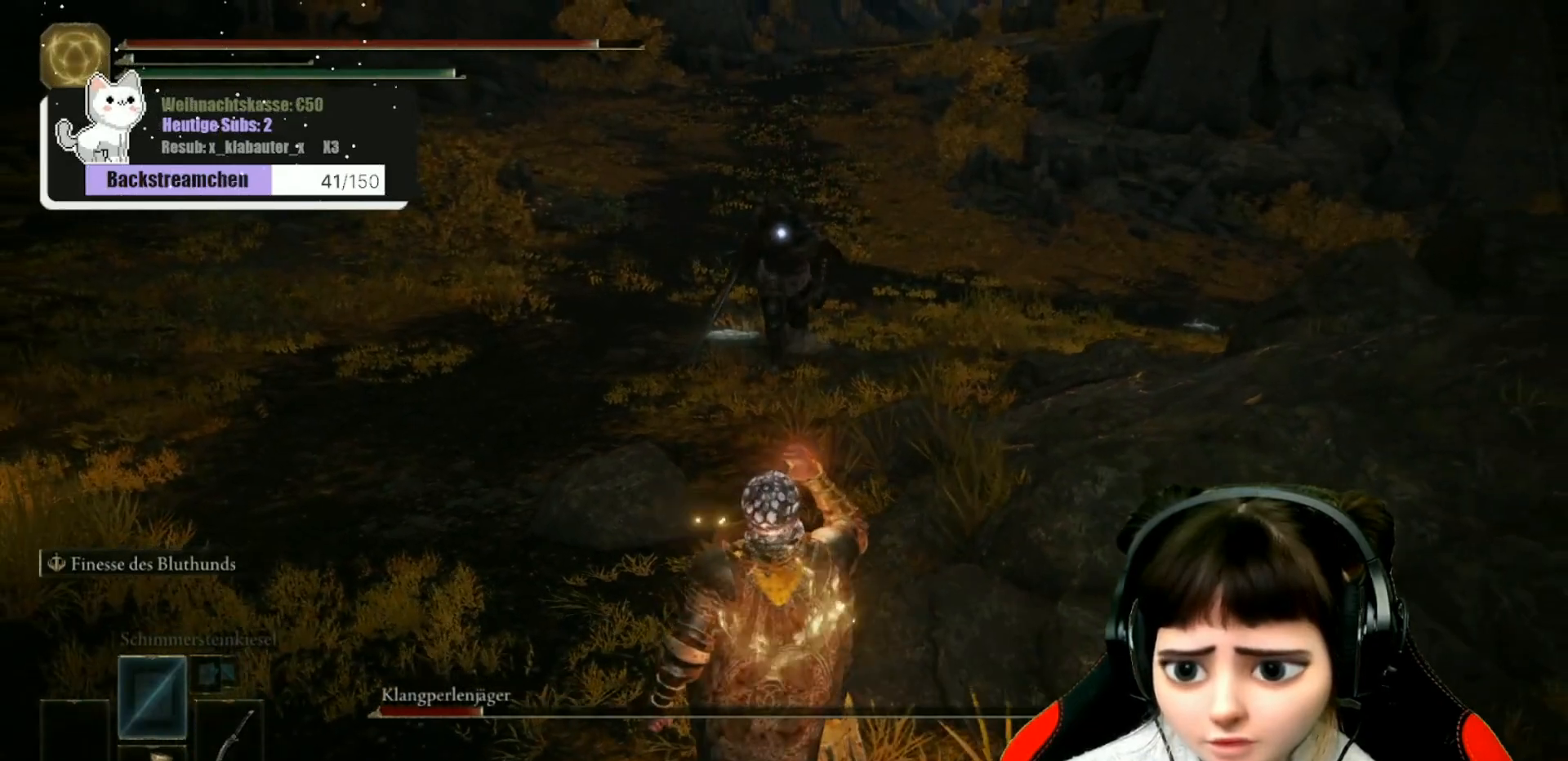
Gameplay with a controller (Xbox layout); each line is a JSON object with the inputs held at the frame after it. "events" lists button and stick changes between this image and that frame as [ms after this image, input, new state], when the widget could be followed in between.
{"buttons": [], "left_stick": "left", "right_stick": "center", "events": [[400, "left_stick", "down-left"], [500, "left_stick", "left"]]}
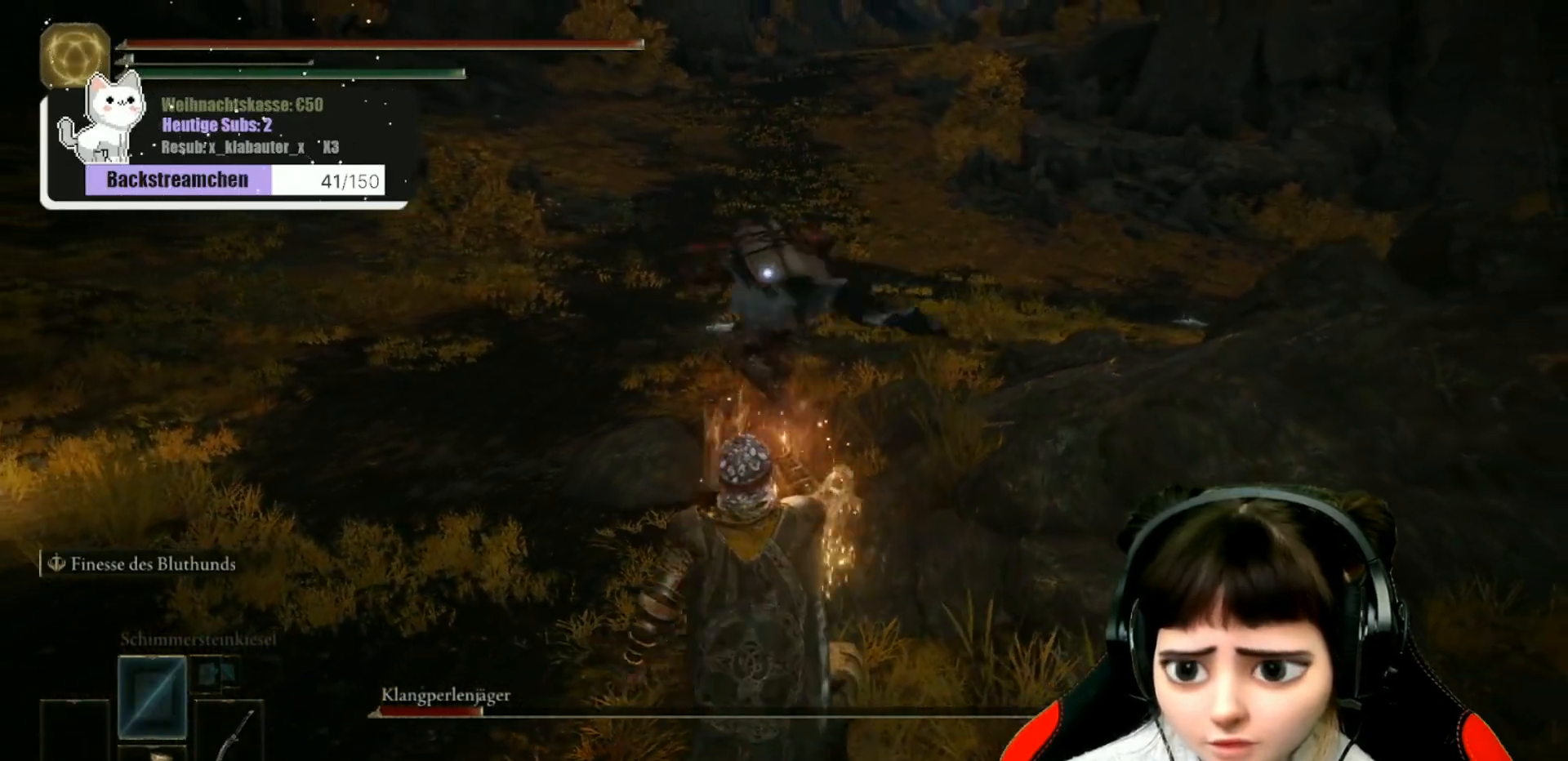
{"buttons": ["B"], "left_stick": "up", "right_stick": "center", "events": [[100, "left_stick", "up-left"], [350, "B", "down"], [450, "B", "up"], [450, "left_stick", "up"], [500, "B", "down"]]}
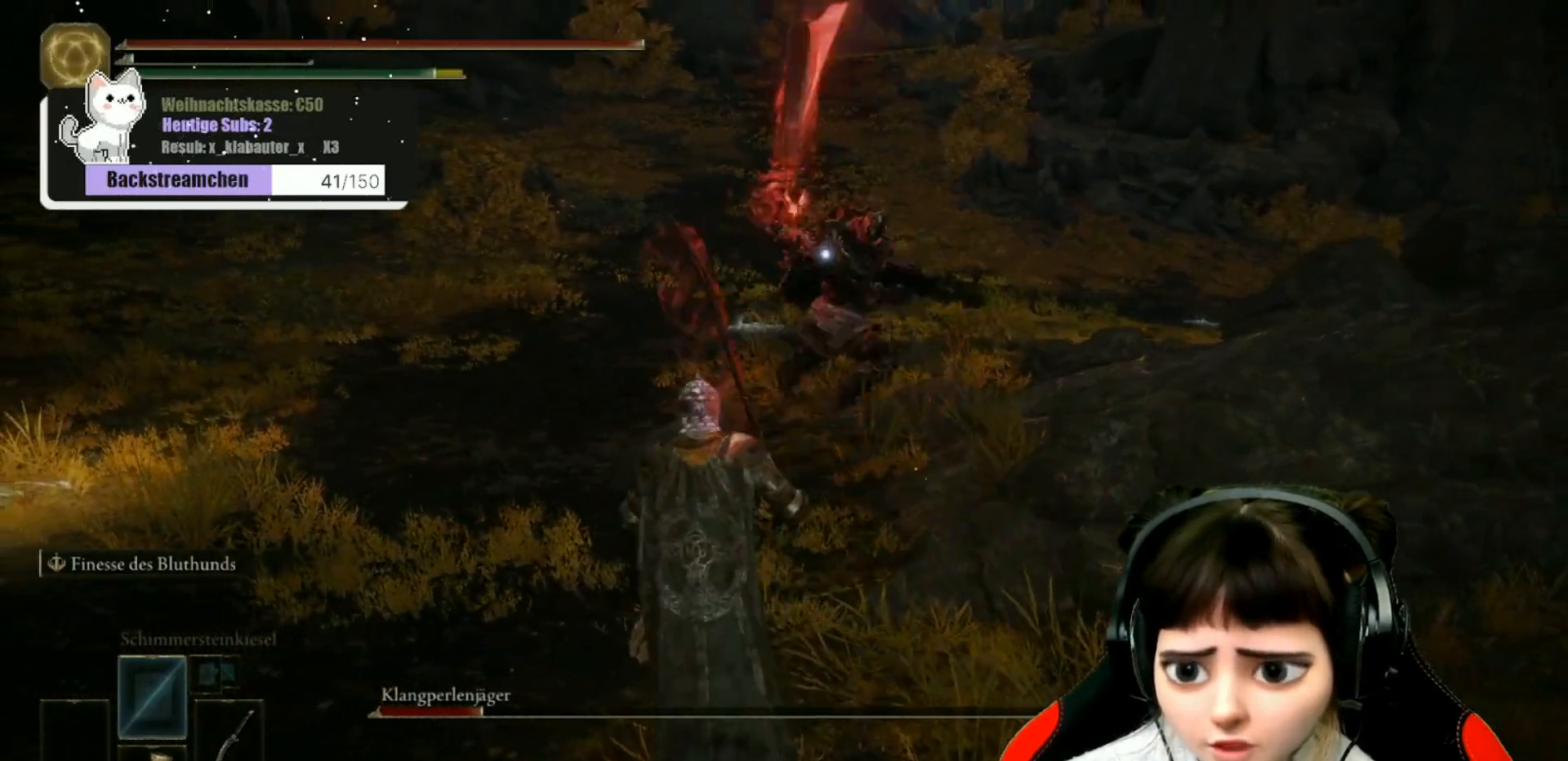
{"buttons": [], "left_stick": "up", "right_stick": "center", "events": [[100, "B", "up"], [150, "B", "down"], [200, "B", "up"]]}
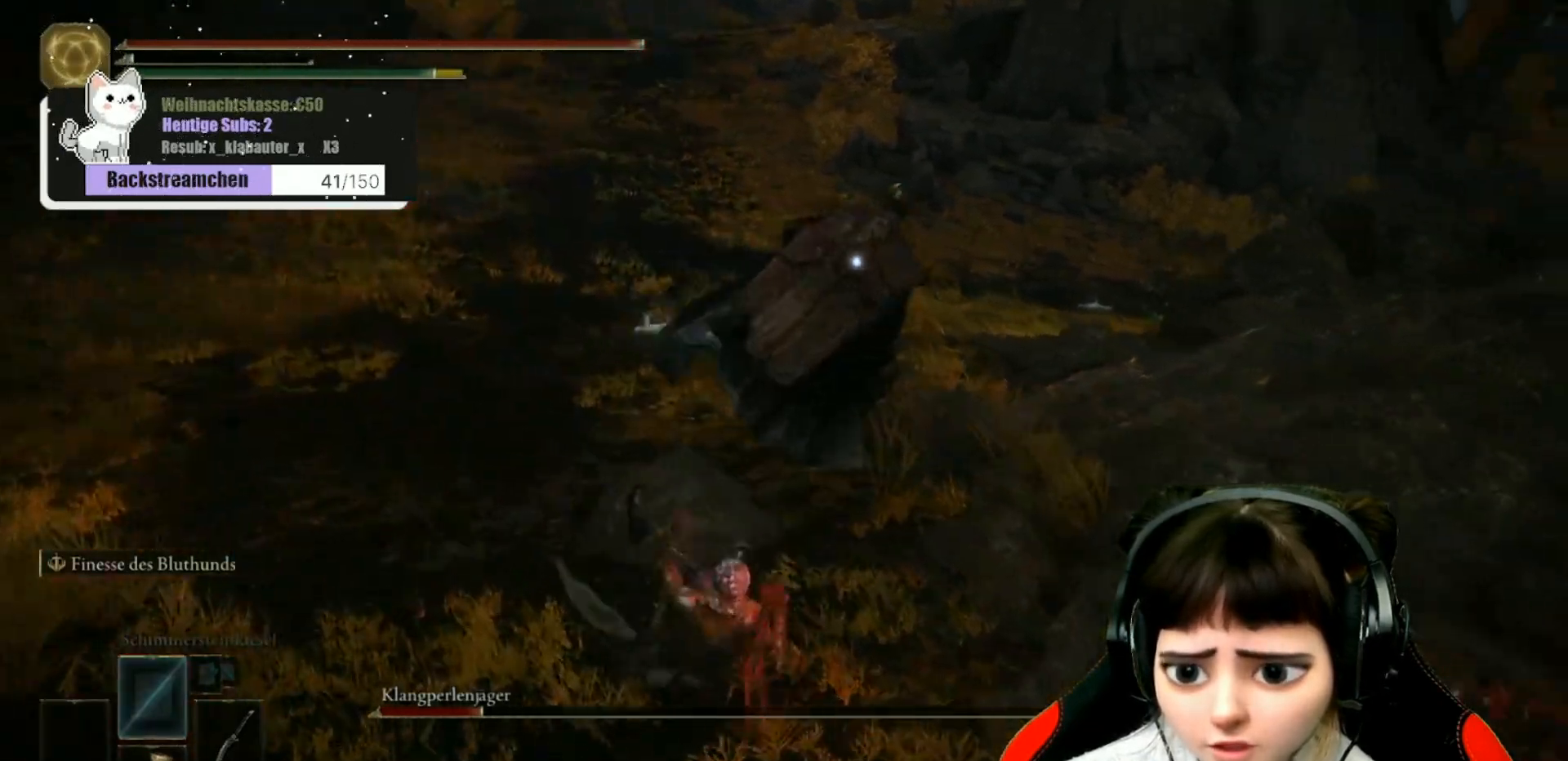
{"buttons": [], "left_stick": "up", "right_stick": "center", "events": [[267, "B", "down"], [350, "B", "up"], [383, "B", "down"], [450, "B", "up"]]}
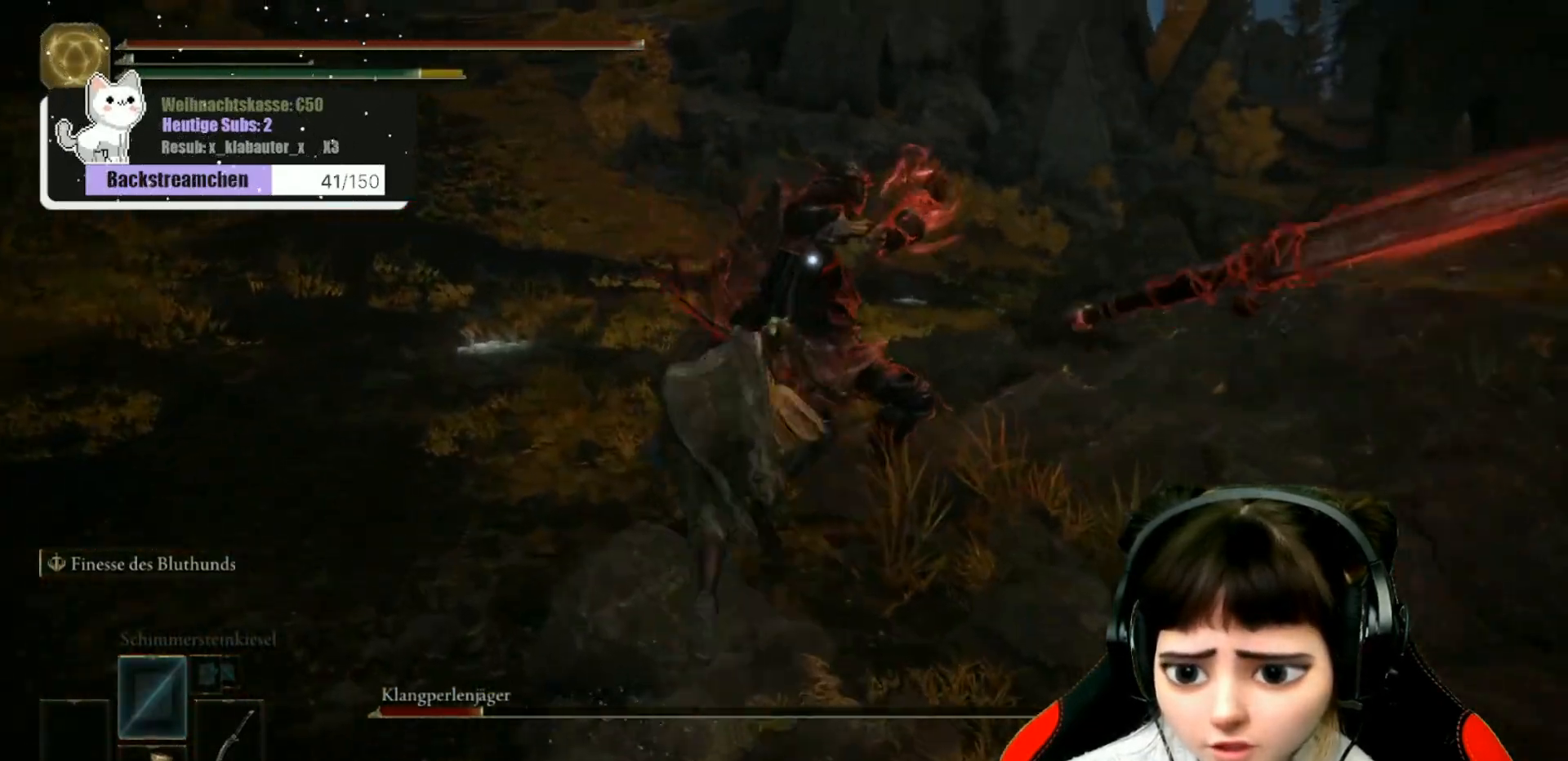
{"buttons": ["B"], "left_stick": "up-right", "right_stick": "center", "events": [[33, "B", "down"], [100, "B", "up"], [383, "B", "down"], [383, "left_stick", "up-right"], [433, "B", "up"], [483, "B", "down"]]}
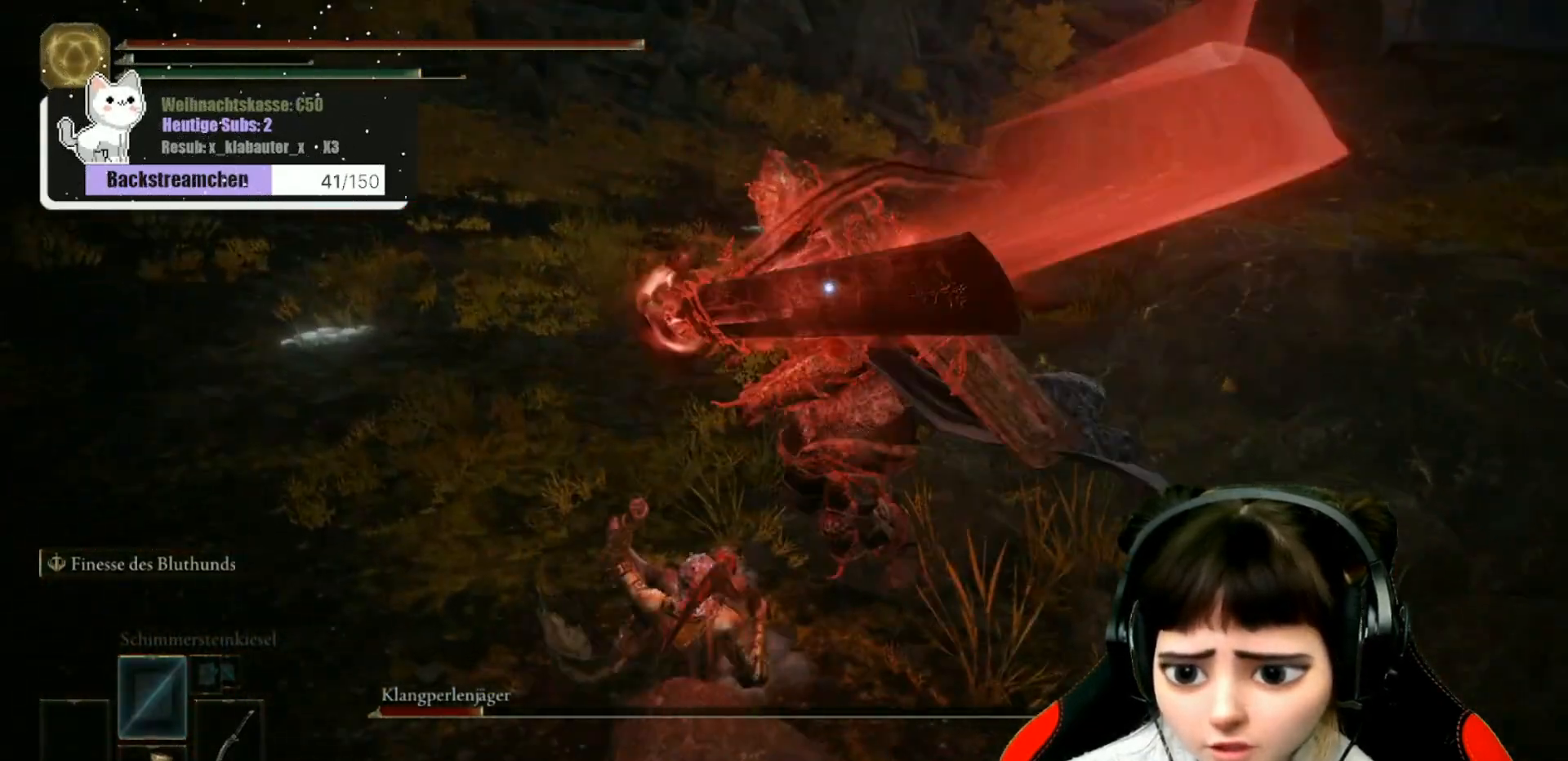
{"buttons": [], "left_stick": "up-right", "right_stick": "center", "events": [[50, "B", "up"], [100, "B", "down"], [183, "B", "up"], [267, "B", "down"], [317, "B", "up"]]}
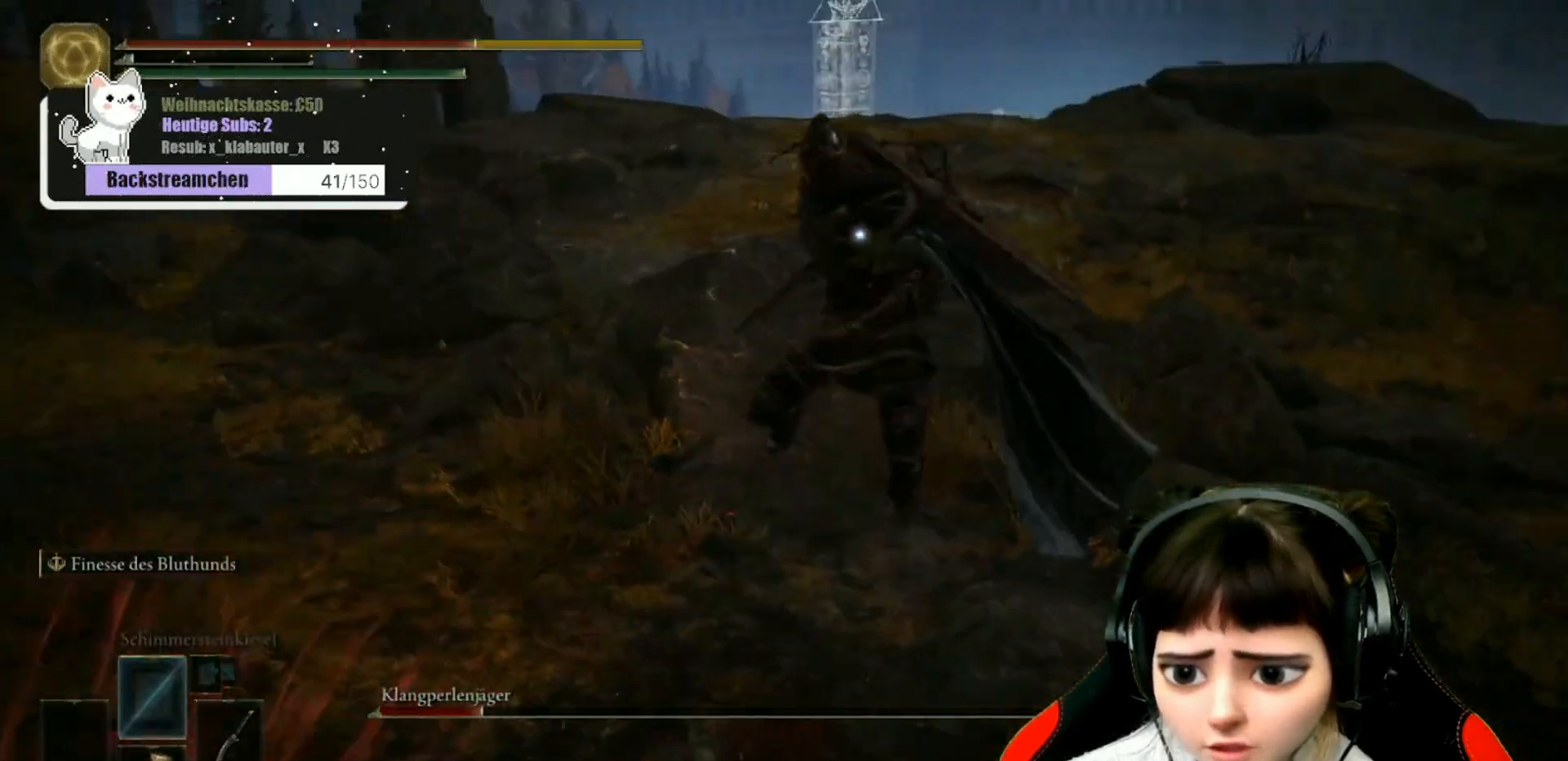
{"buttons": [], "left_stick": "up", "right_stick": "center", "events": [[17, "B", "down"], [100, "B", "up"], [117, "left_stick", "center"], [333, "left_stick", "up"]]}
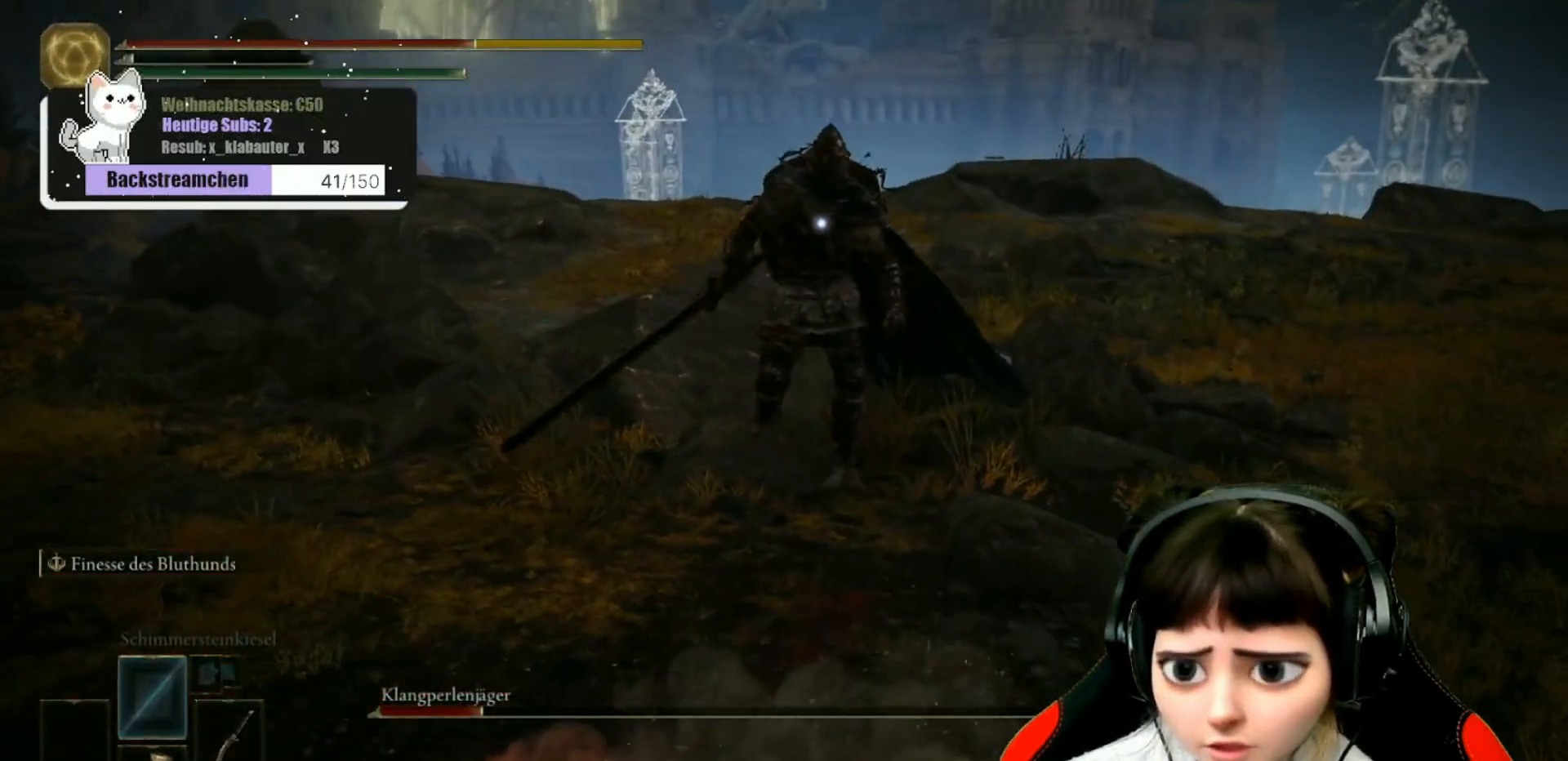
{"buttons": [], "left_stick": "up", "right_stick": "center", "events": [[217, "B", "down"], [317, "B", "up"], [433, "B", "down"], [500, "B", "up"]]}
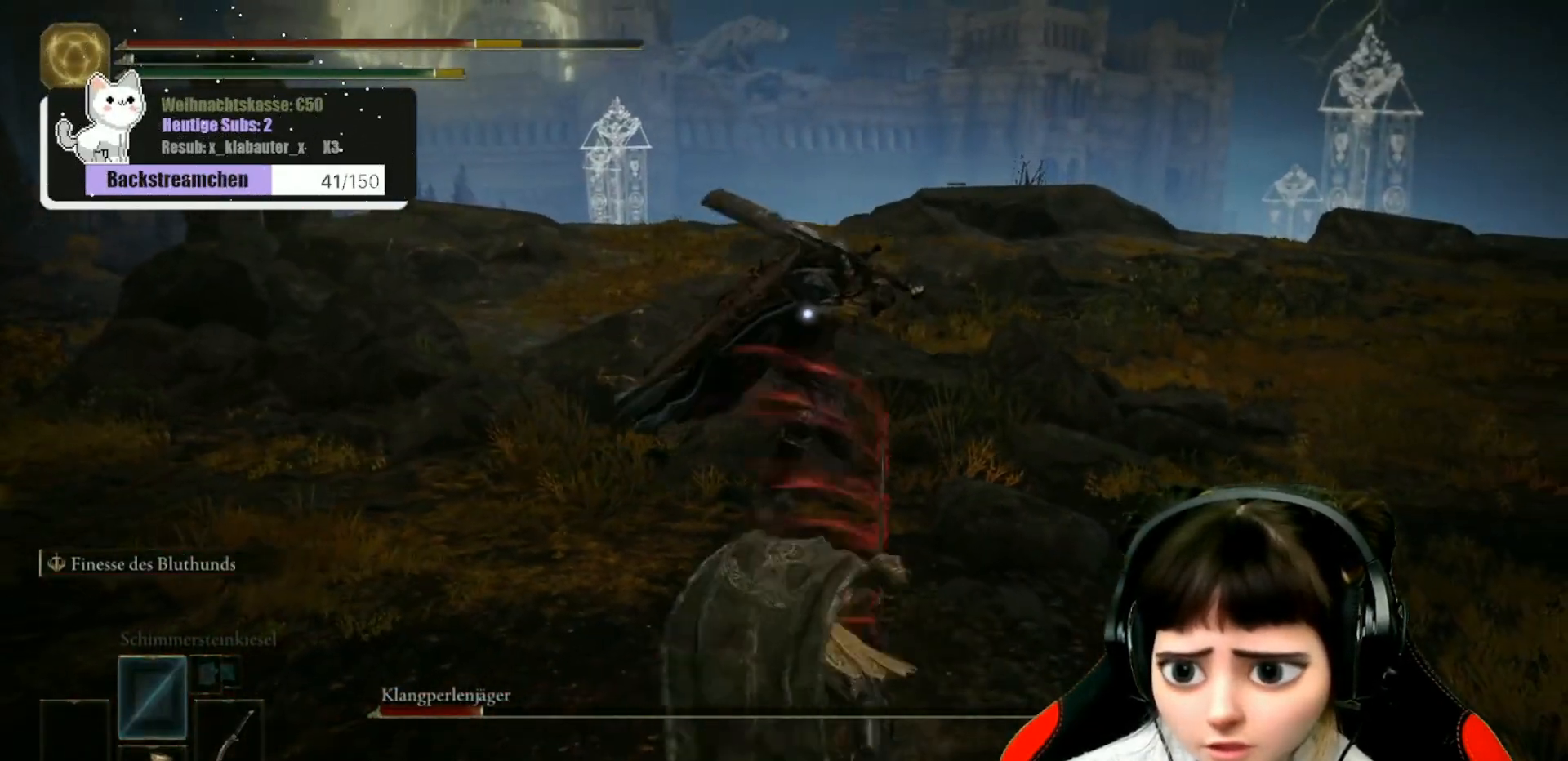
{"buttons": ["B"], "left_stick": "down", "right_stick": "center", "events": [[83, "B", "down"], [83, "left_stick", "down"], [183, "B", "up"], [250, "B", "down"], [333, "B", "up"], [400, "B", "down"]]}
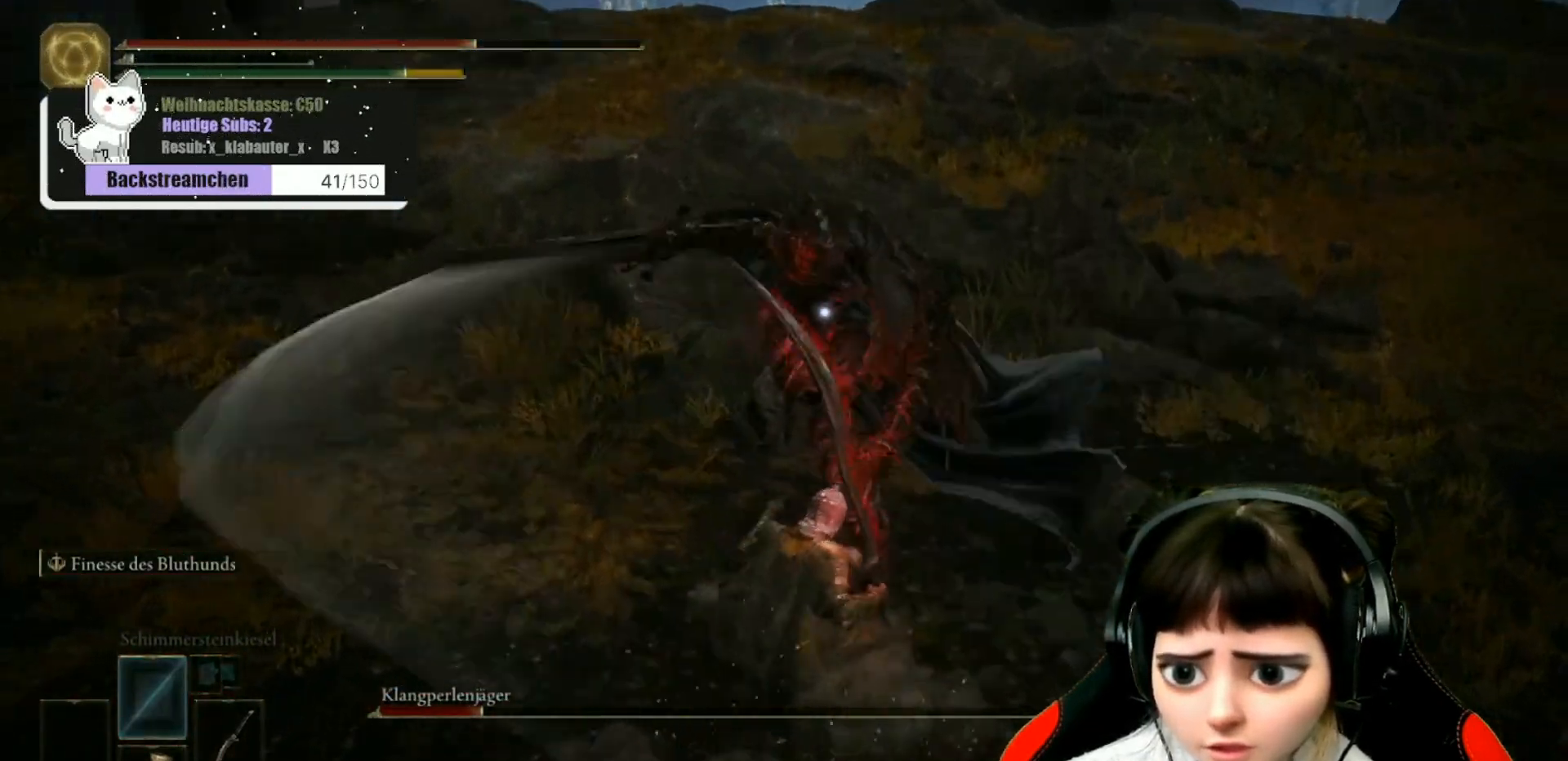
{"buttons": [], "left_stick": "down", "right_stick": "center", "events": [[117, "B", "up"], [183, "B", "down"], [250, "B", "up"], [300, "B", "down"], [417, "B", "up"]]}
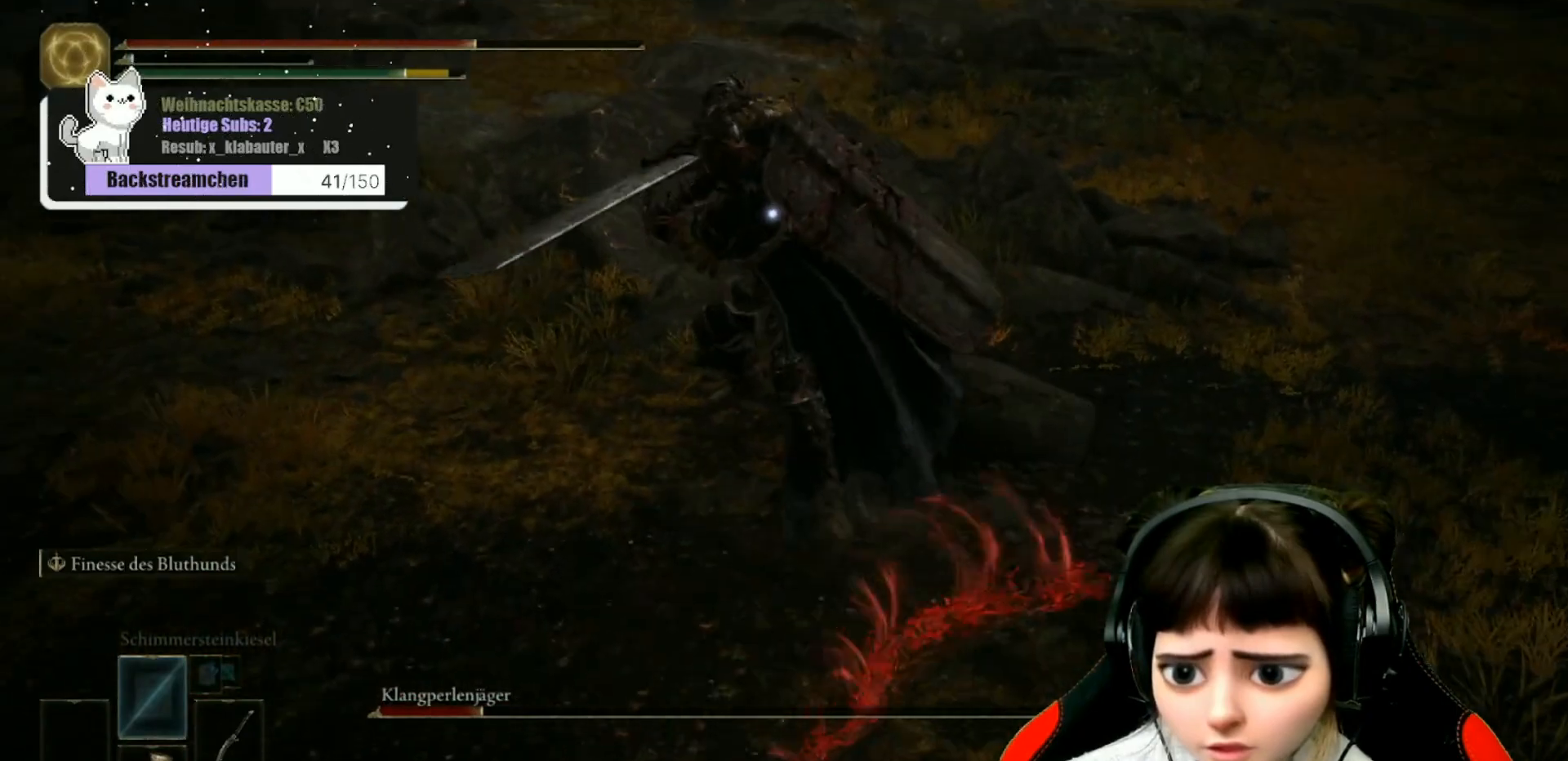
{"buttons": ["B"], "left_stick": "down", "right_stick": "center", "events": [[133, "B", "down"], [217, "B", "up"], [283, "B", "down"], [367, "B", "up"], [433, "B", "down"]]}
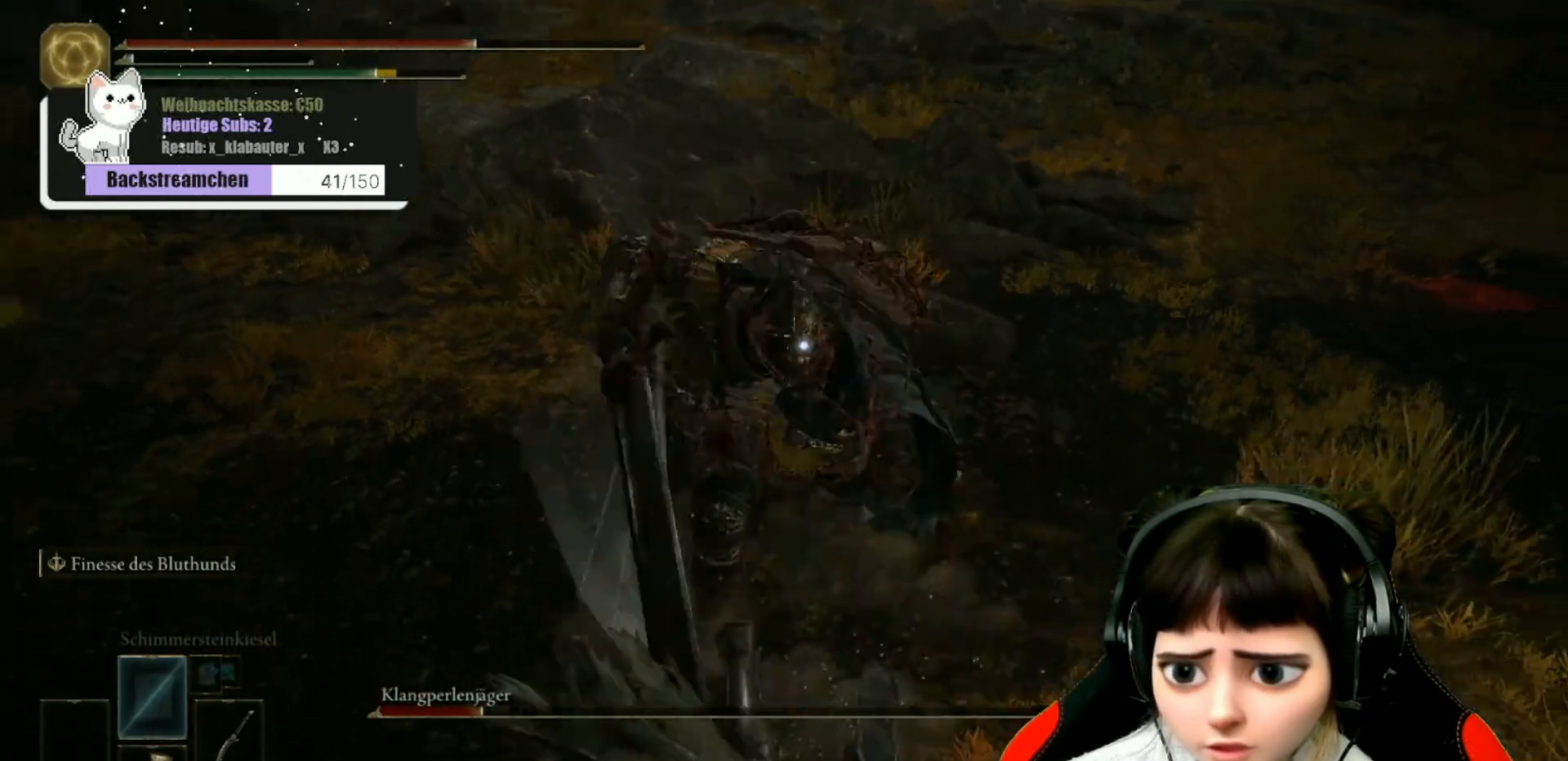
{"buttons": [], "left_stick": "up-left", "right_stick": "center", "events": [[17, "B", "up"], [67, "B", "down"], [167, "B", "up"], [217, "B", "down"], [317, "B", "up"], [450, "left_stick", "left"], [500, "left_stick", "up-left"]]}
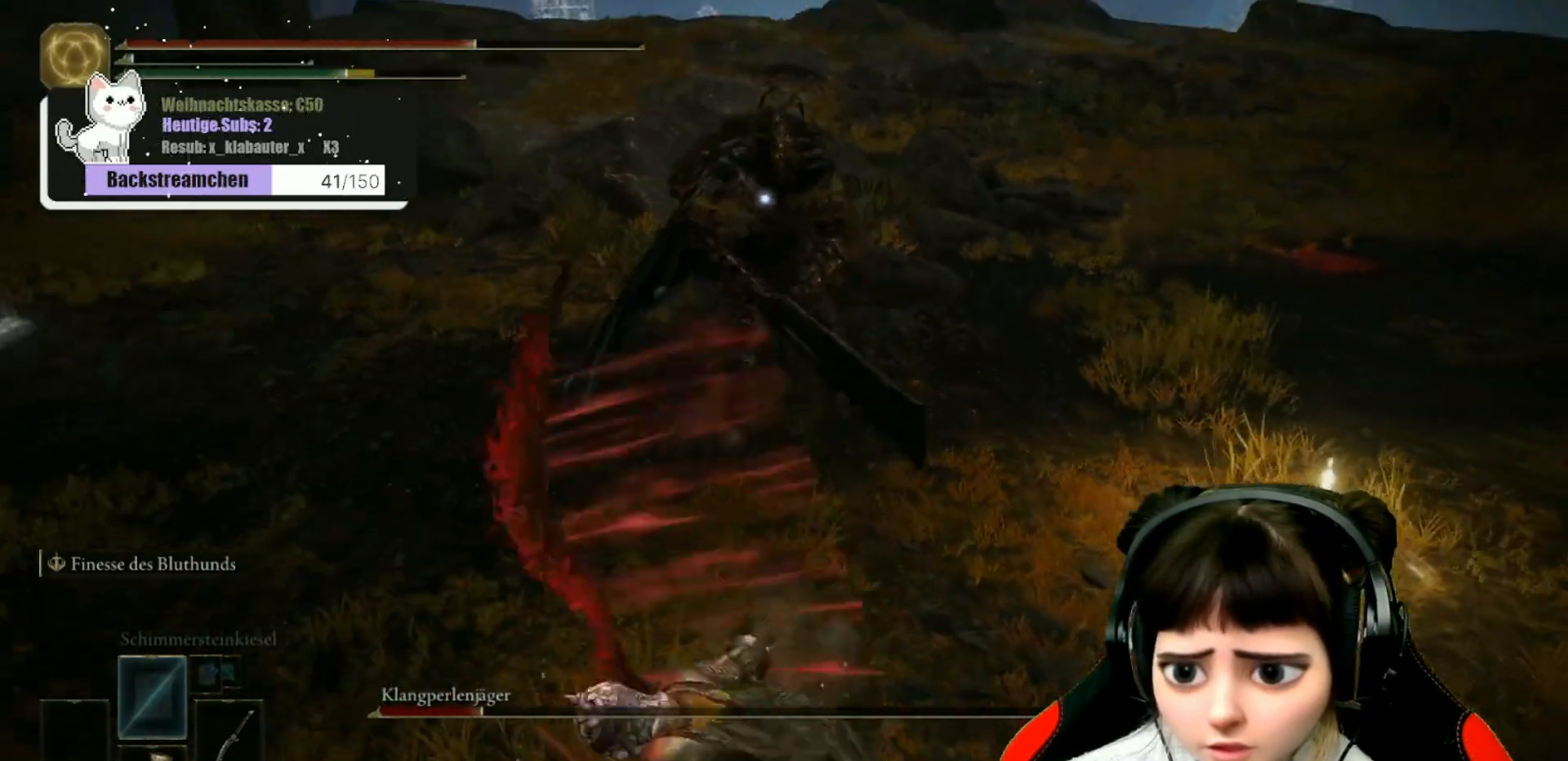
{"buttons": [], "left_stick": "up-left", "right_stick": "center", "events": [[217, "left_stick", "left"], [417, "left_stick", "up-left"]]}
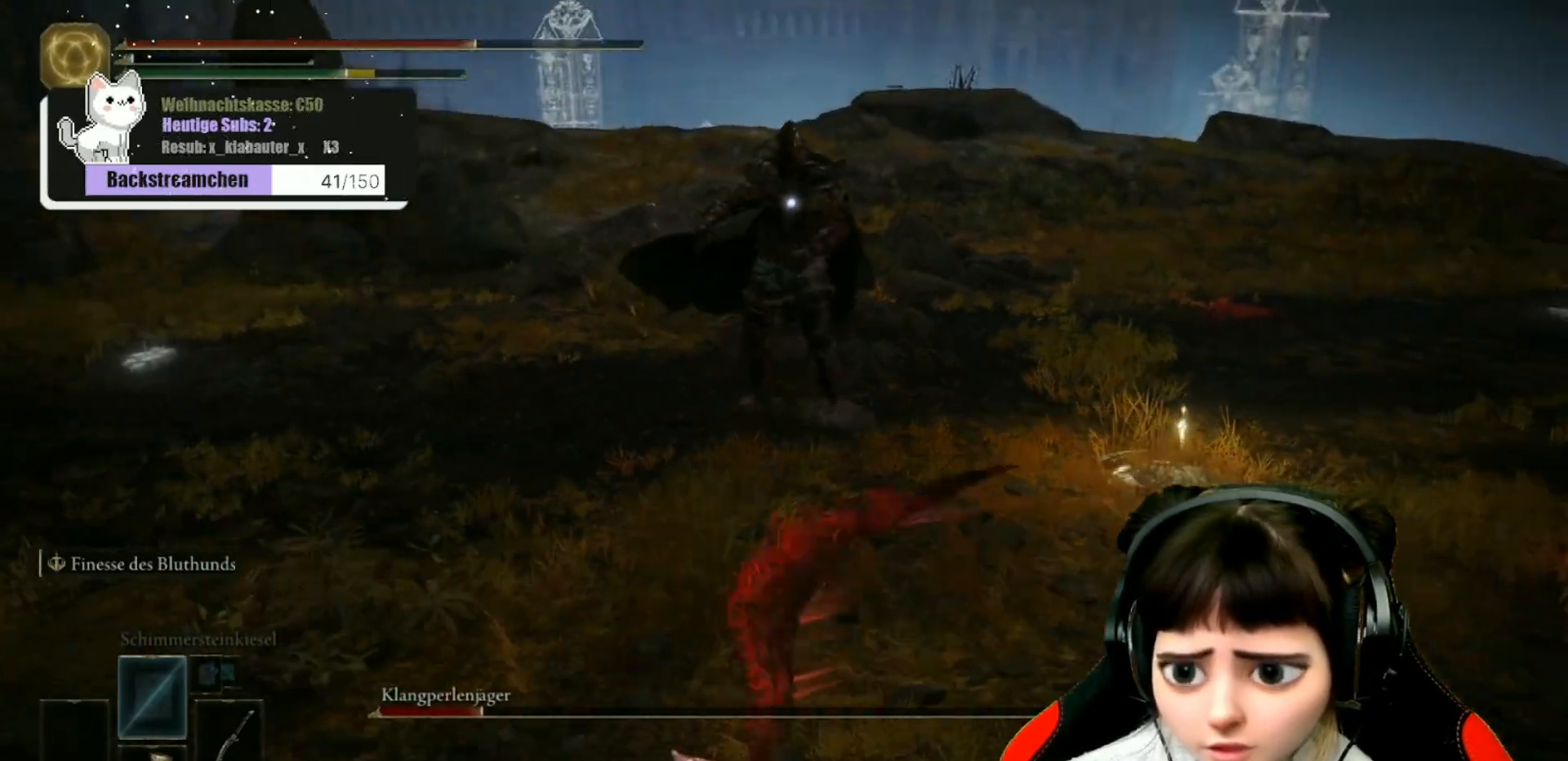
{"buttons": [], "left_stick": "up-left", "right_stick": "center", "events": []}
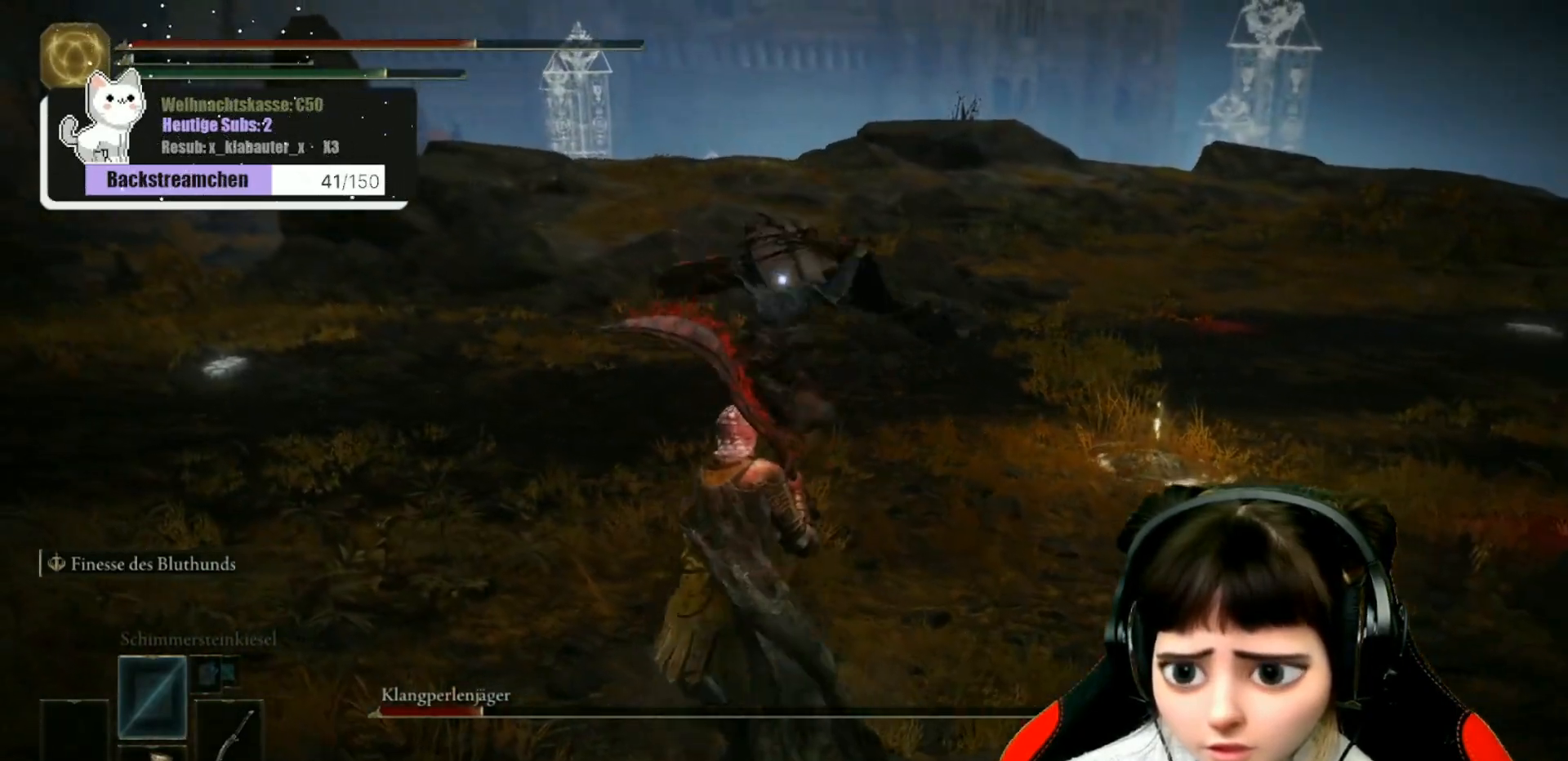
{"buttons": [], "left_stick": "up", "right_stick": "center", "events": [[250, "B", "down"], [350, "B", "up"], [400, "left_stick", "up"], [417, "B", "down"], [500, "B", "up"]]}
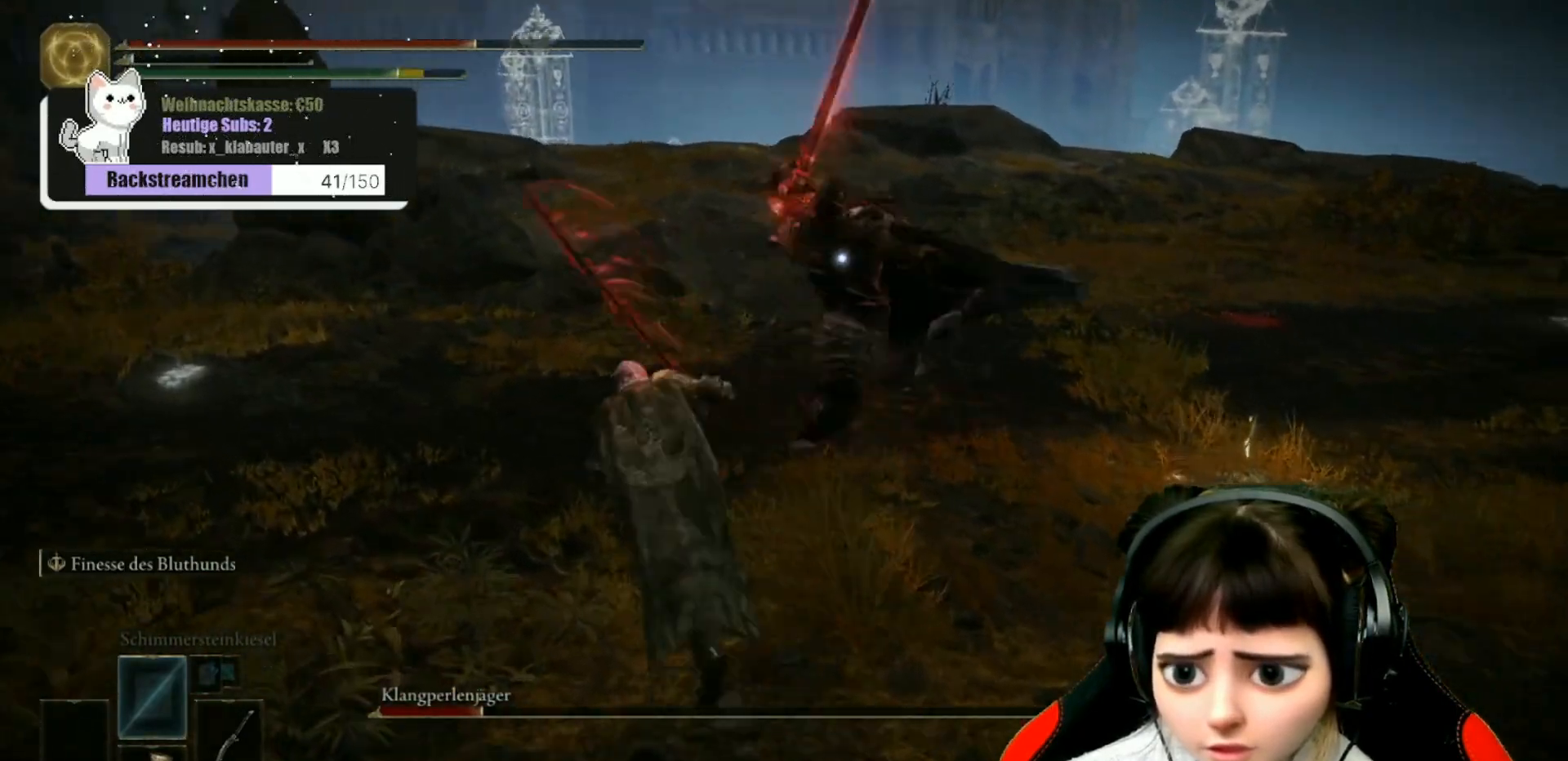
{"buttons": [], "left_stick": "up-right", "right_stick": "center", "events": [[50, "B", "down"], [117, "left_stick", "up-right"], [150, "B", "up"], [200, "B", "down"], [283, "B", "up"], [333, "B", "down"], [433, "B", "up"]]}
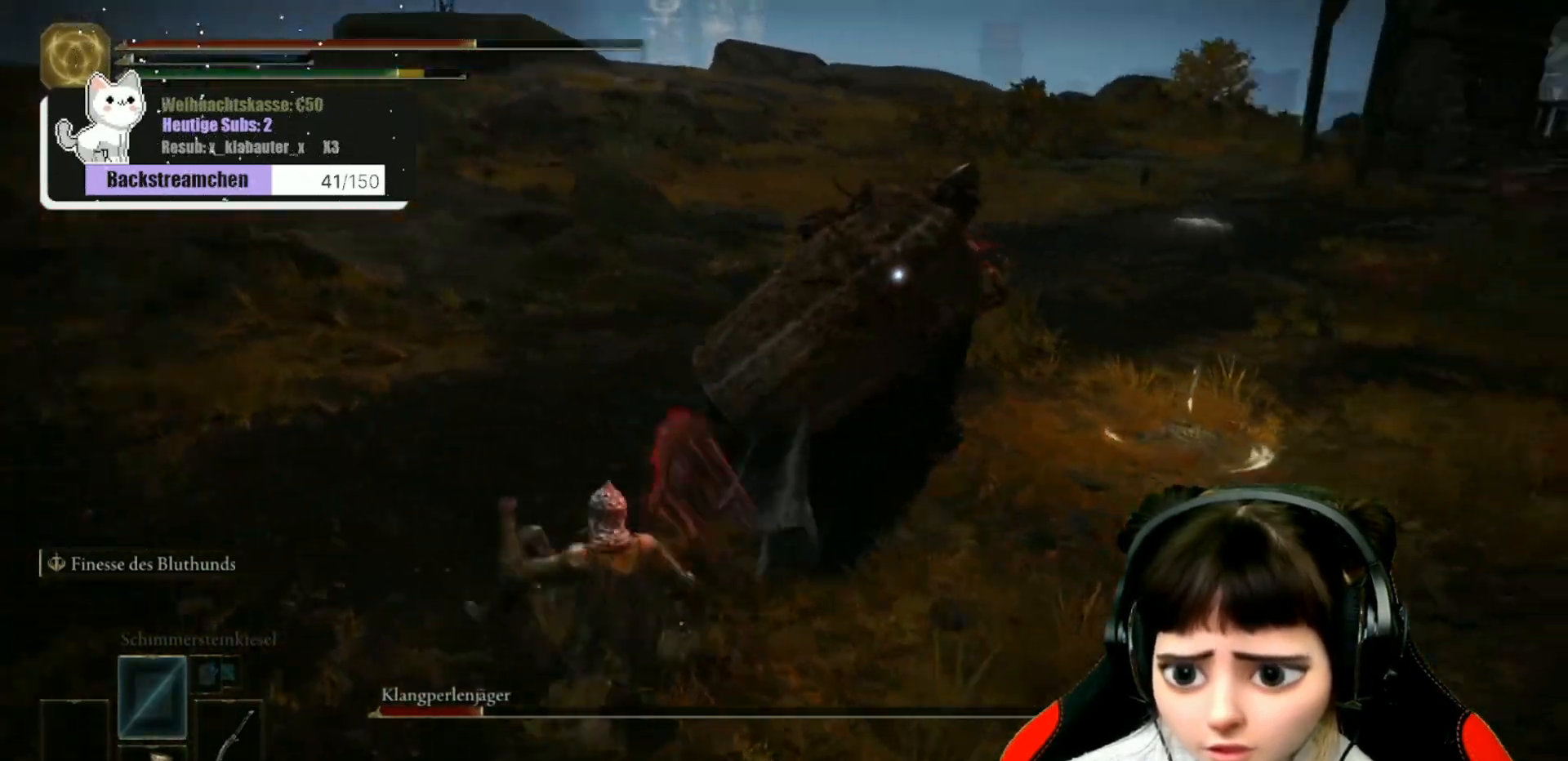
{"buttons": [], "left_stick": "up", "right_stick": "center", "events": [[33, "B", "down"], [117, "B", "up"], [217, "B", "down"], [300, "B", "up"], [367, "B", "down"], [383, "left_stick", "up"], [467, "B", "up"]]}
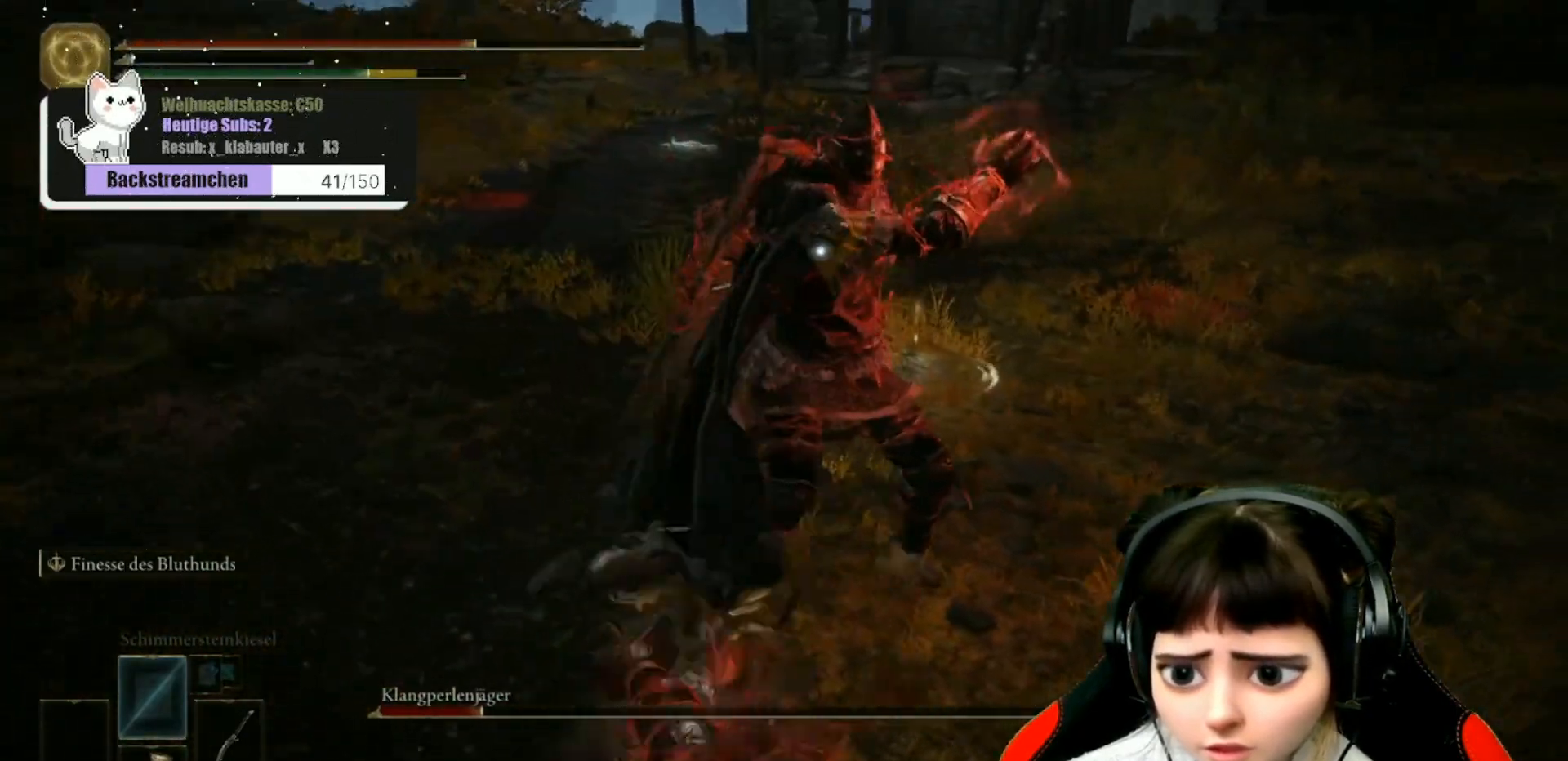
{"buttons": ["B"], "left_stick": "up-right", "right_stick": "center", "events": [[17, "B", "down"], [100, "B", "up"], [167, "B", "down"], [233, "left_stick", "up-right"], [250, "B", "up"], [317, "B", "down"], [417, "B", "up"], [450, "B", "down"]]}
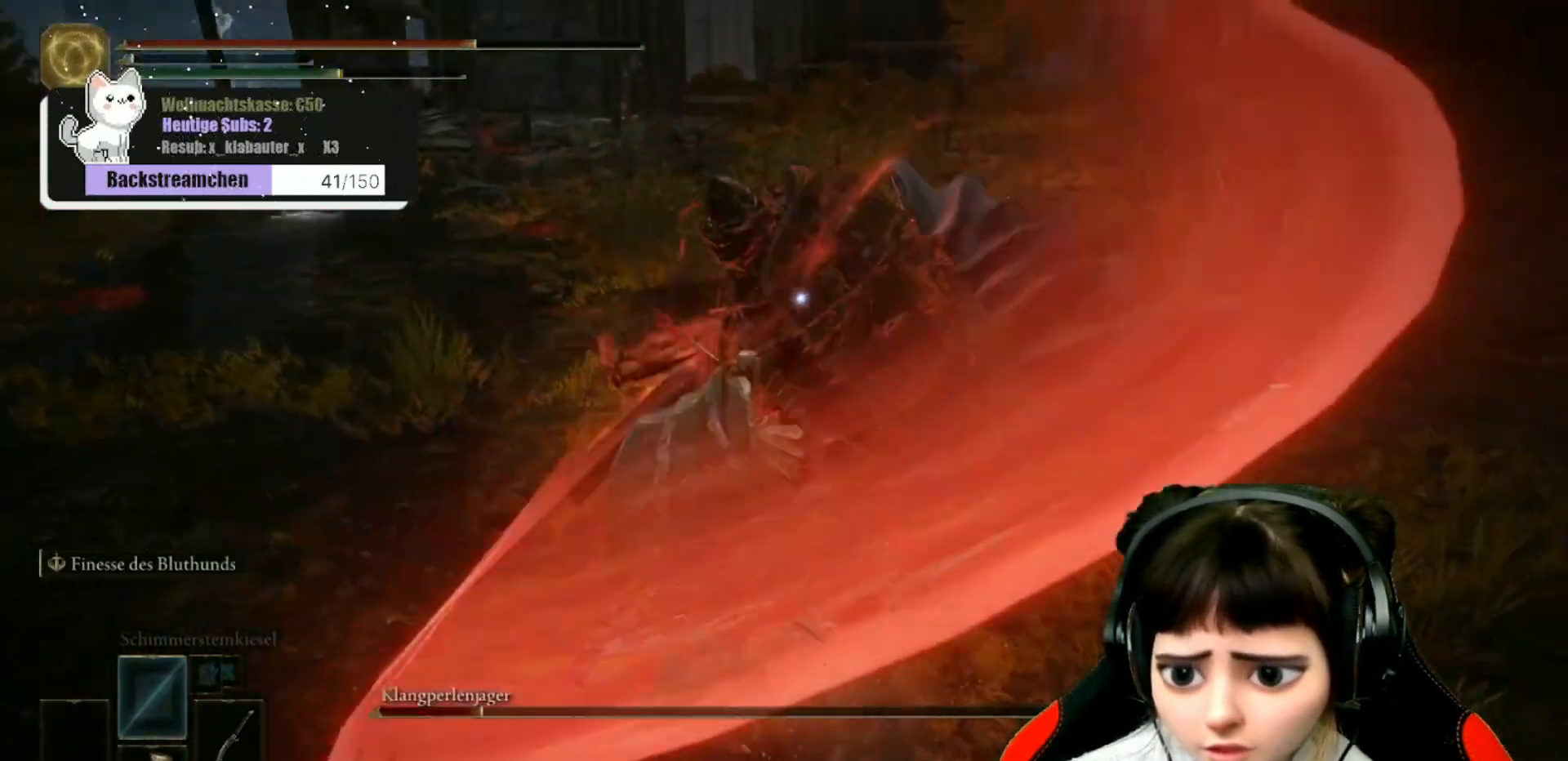
{"buttons": [], "left_stick": "up-right", "right_stick": "center", "events": [[33, "B", "up"], [133, "B", "down"], [200, "B", "up"], [250, "B", "down"], [333, "B", "up"]]}
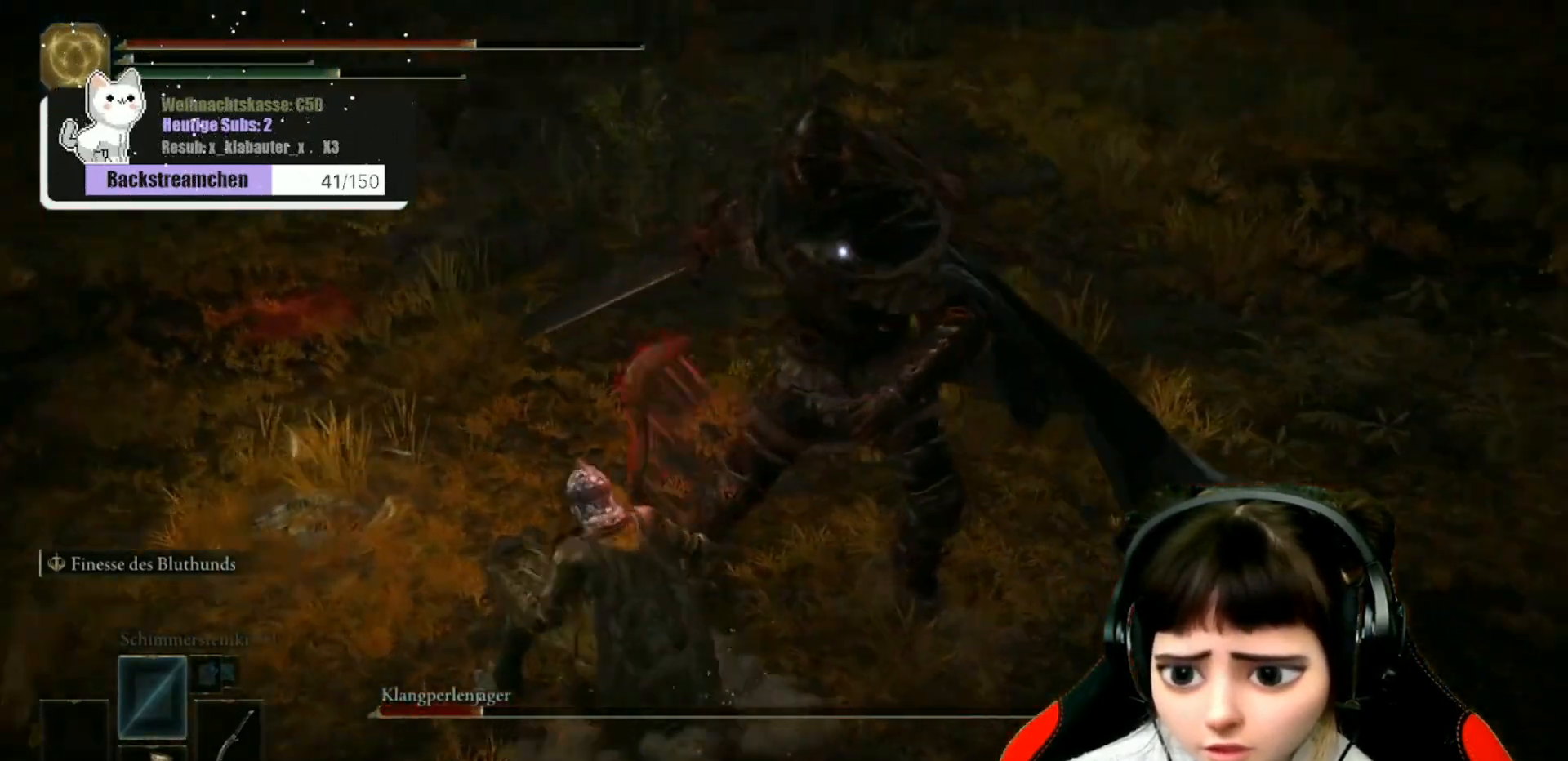
{"buttons": ["R1"], "left_stick": "center", "right_stick": "center", "events": [[33, "R1", "down"], [117, "R1", "up"], [200, "R1", "down"], [283, "R1", "up"], [300, "left_stick", "up"], [333, "R1", "down"], [417, "R1", "up"], [433, "left_stick", "center"], [483, "R1", "down"]]}
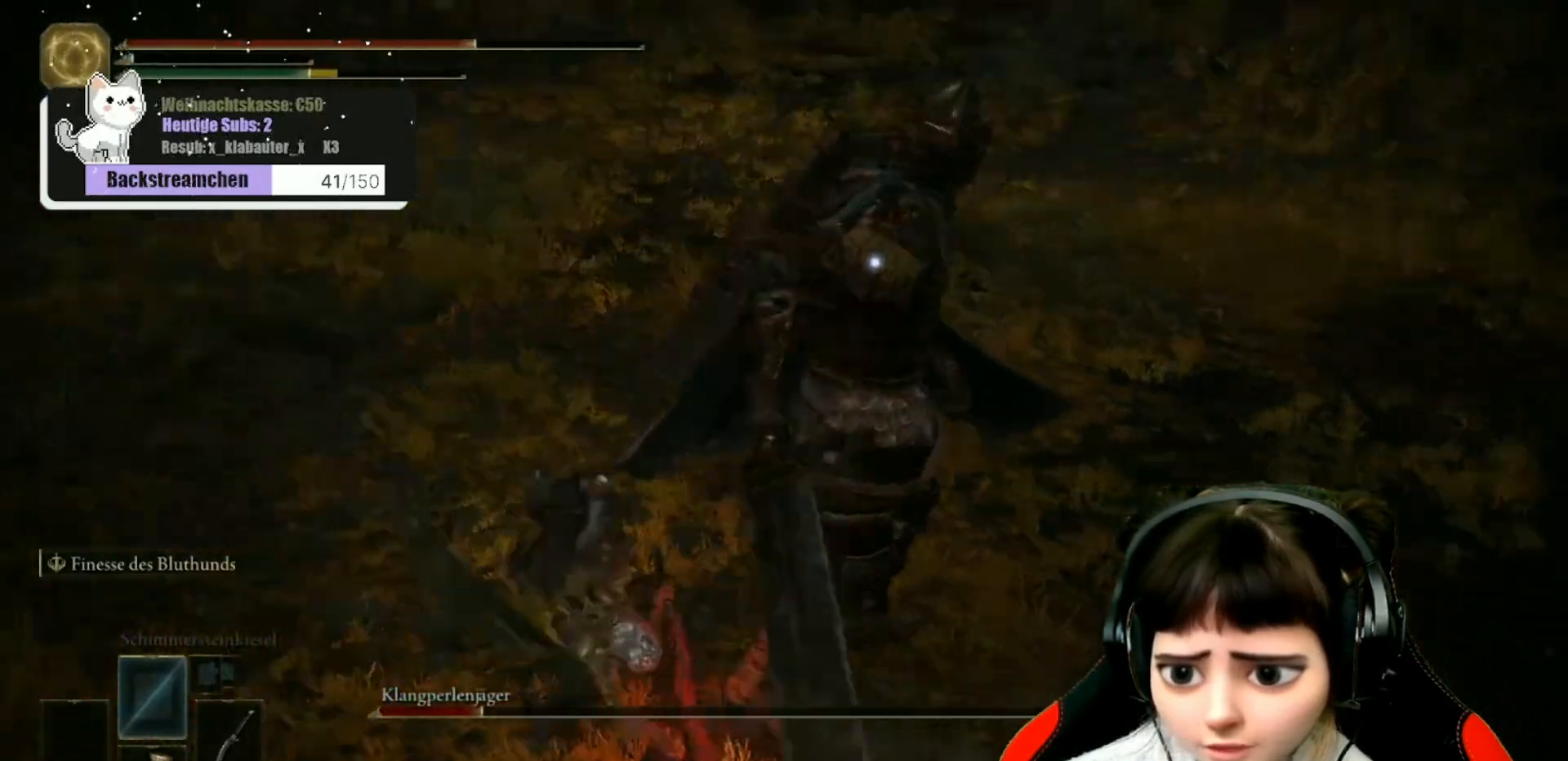
{"buttons": ["R1"], "left_stick": "up-right", "right_stick": "center", "events": [[17, "left_stick", "up-right"], [83, "R1", "up"], [133, "R1", "down"], [233, "R1", "up"], [300, "R1", "down"], [383, "R1", "up"], [467, "R1", "down"]]}
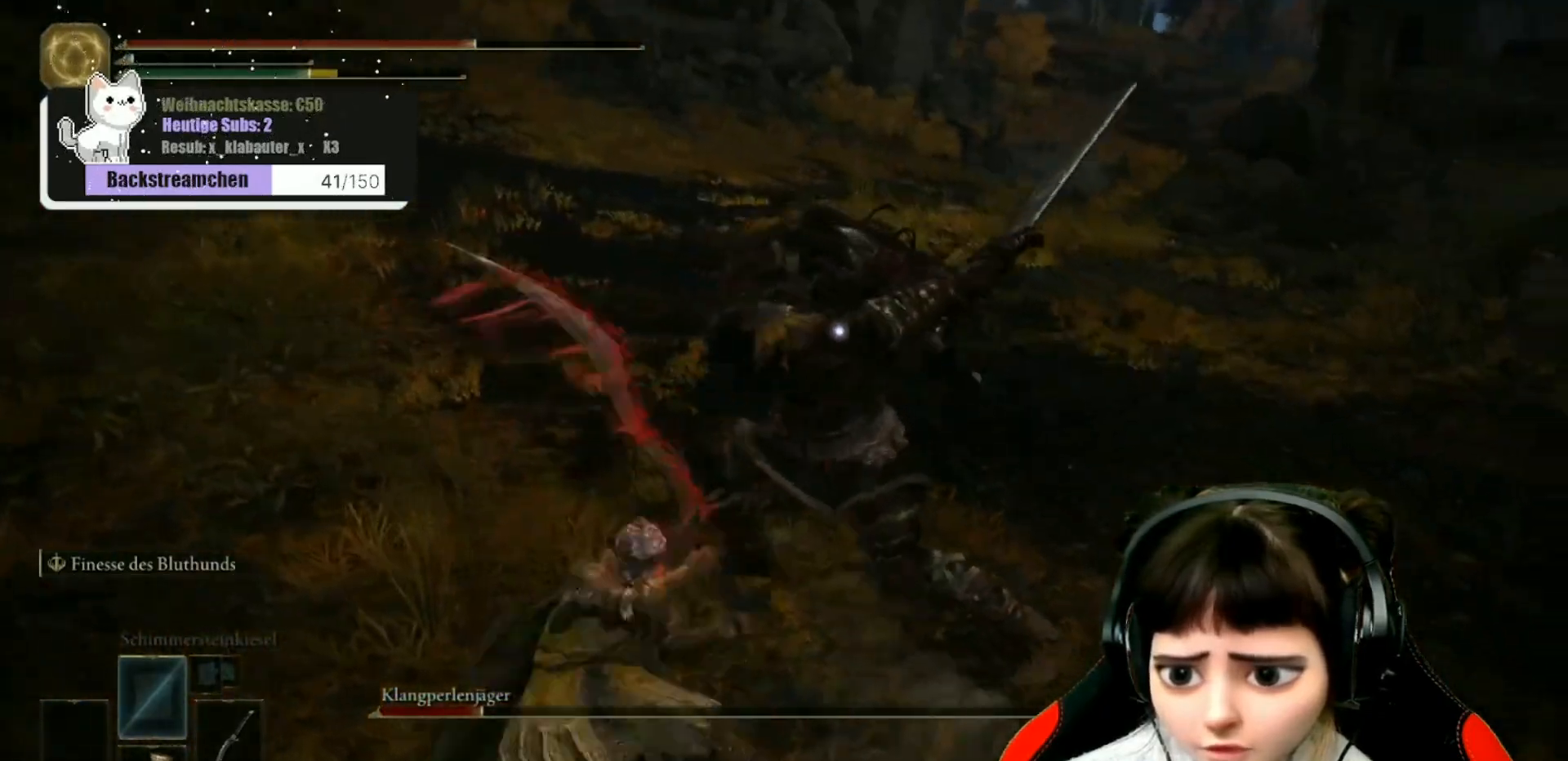
{"buttons": [], "left_stick": "up", "right_stick": "center", "events": [[50, "R1", "up"], [117, "R1", "down"], [183, "left_stick", "up"], [200, "R1", "up"], [267, "R1", "down"], [367, "R1", "up"], [433, "R1", "down"], [500, "R1", "up"]]}
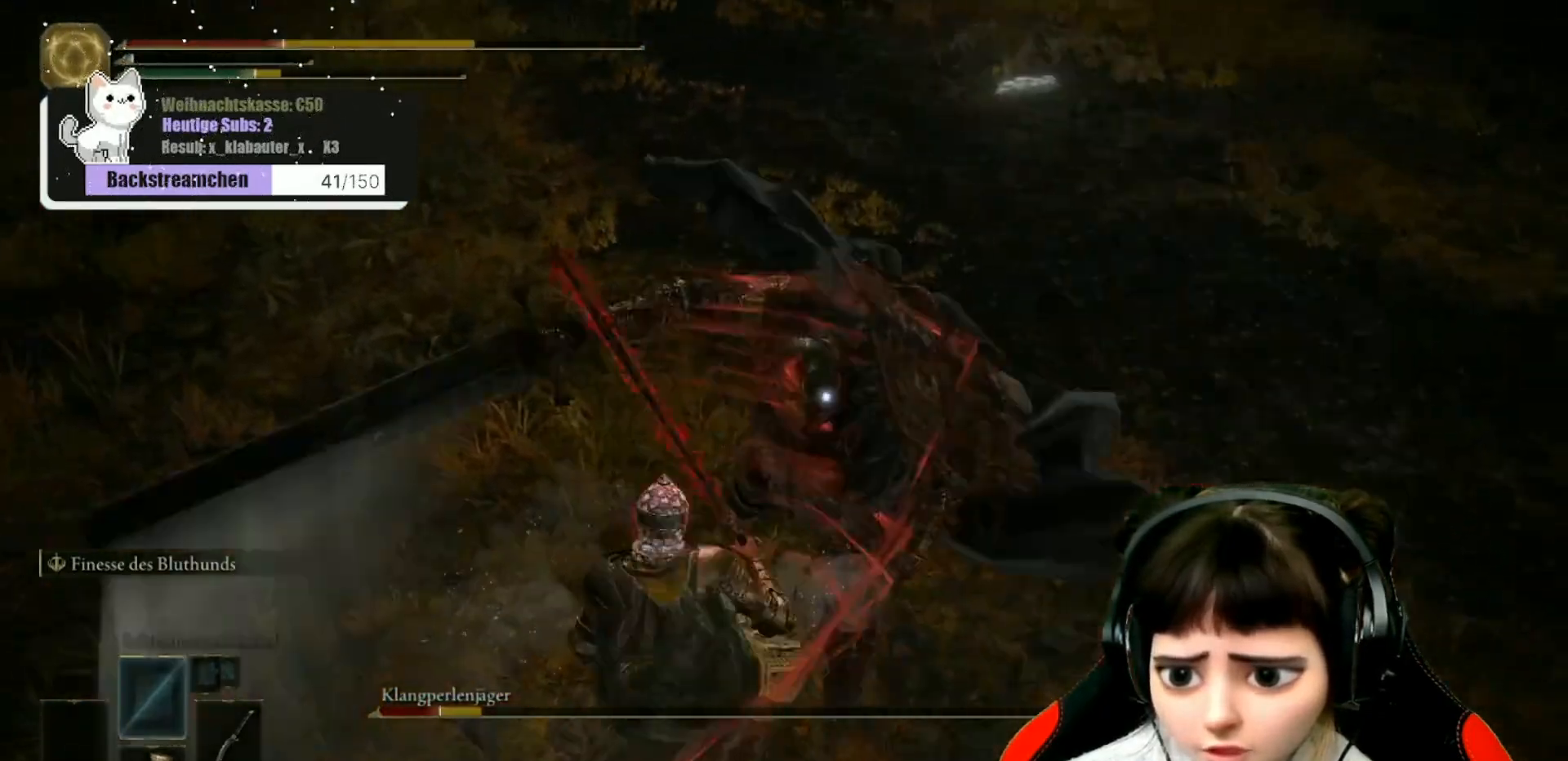
{"buttons": [], "left_stick": "center", "right_stick": "center", "events": [[67, "R1", "down"], [167, "R1", "up"], [300, "R1", "down"], [333, "left_stick", "center"], [417, "R1", "up"]]}
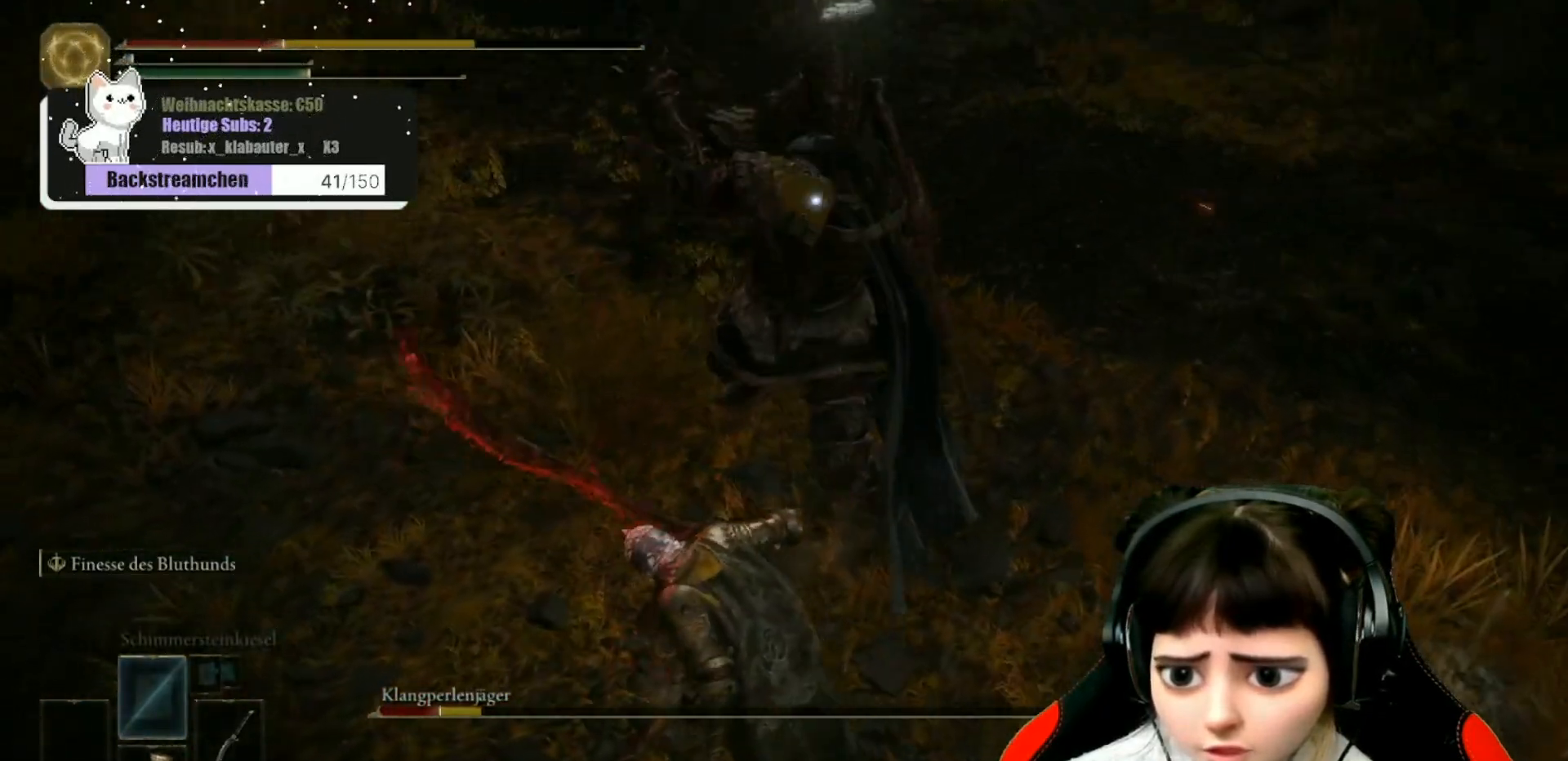
{"buttons": ["B"], "left_stick": "left", "right_stick": "center", "events": [[17, "left_stick", "up"], [50, "R1", "down"], [150, "R1", "up"], [217, "R1", "down"], [333, "R1", "up"], [417, "B", "down"], [500, "left_stick", "left"]]}
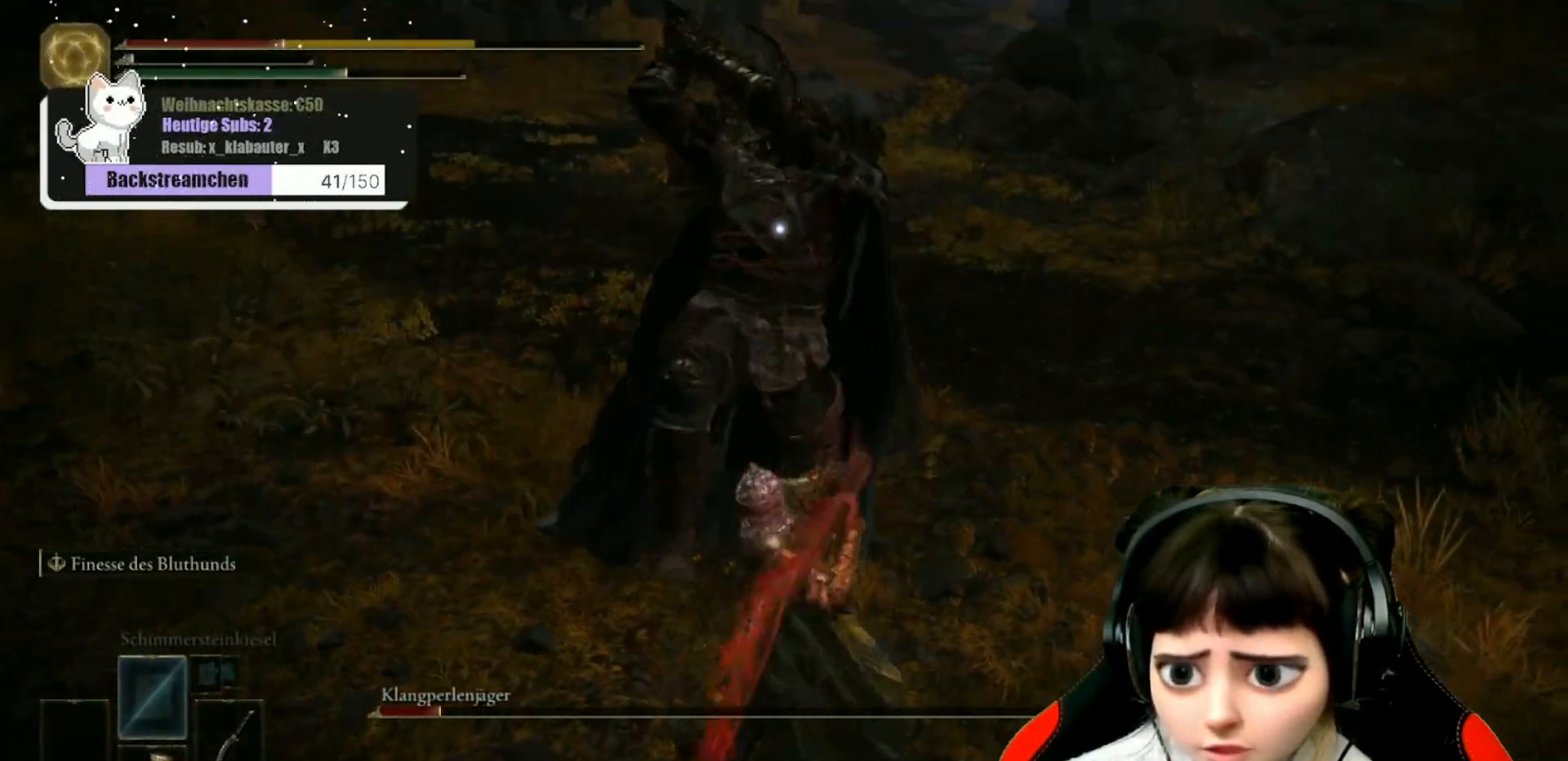
{"buttons": ["B"], "left_stick": "down-left", "right_stick": "center", "events": [[17, "B", "up"], [17, "left_stick", "down-left"], [67, "B", "down"], [150, "B", "up"], [183, "B", "down"], [233, "B", "up"], [317, "B", "down"], [417, "B", "up"], [467, "B", "down"]]}
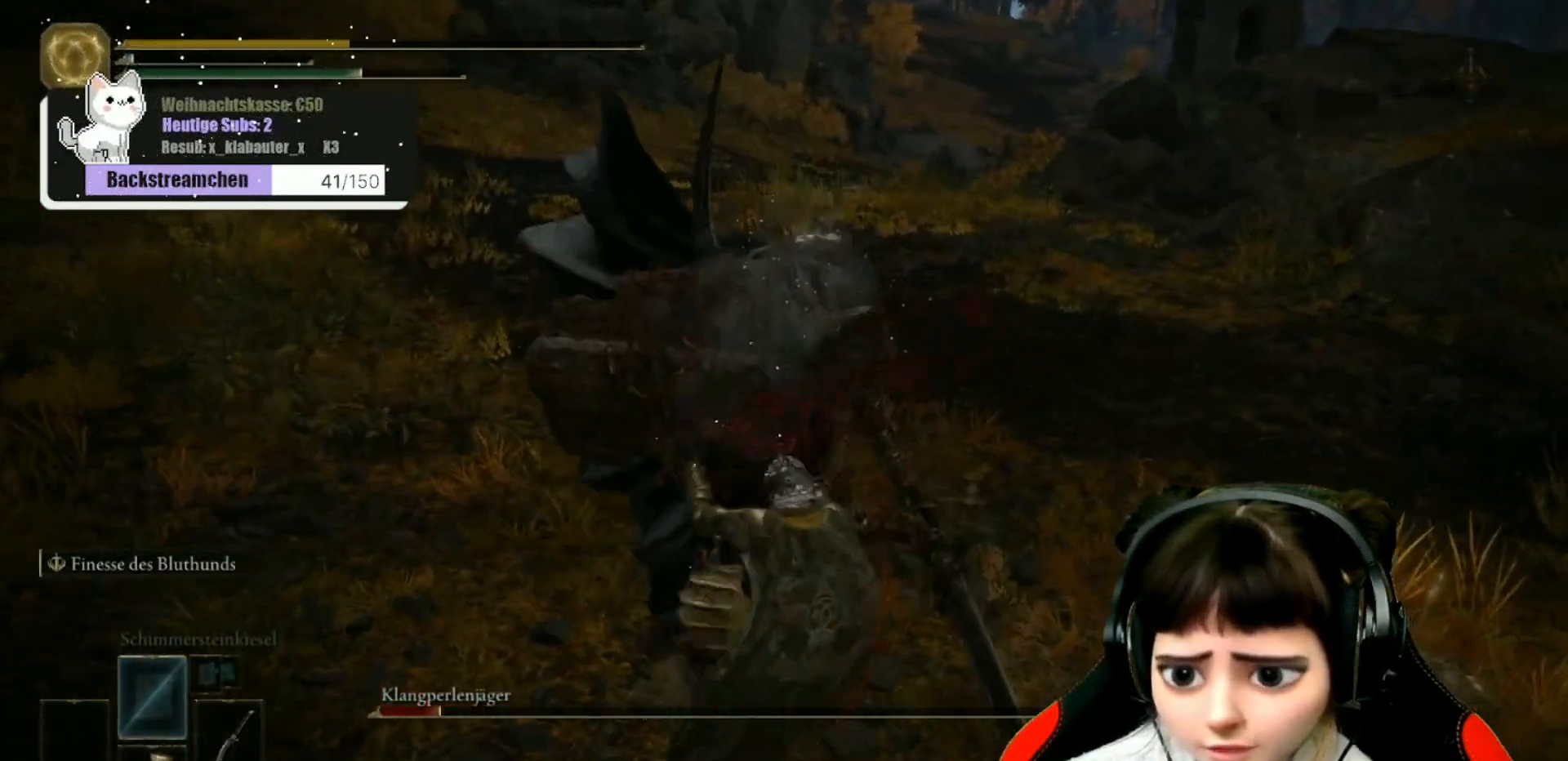
{"buttons": [], "left_stick": "center", "right_stick": "center", "events": [[33, "B", "up"], [83, "B", "down"], [200, "B", "up"], [217, "B", "down"], [333, "B", "up"], [400, "left_stick", "center"]]}
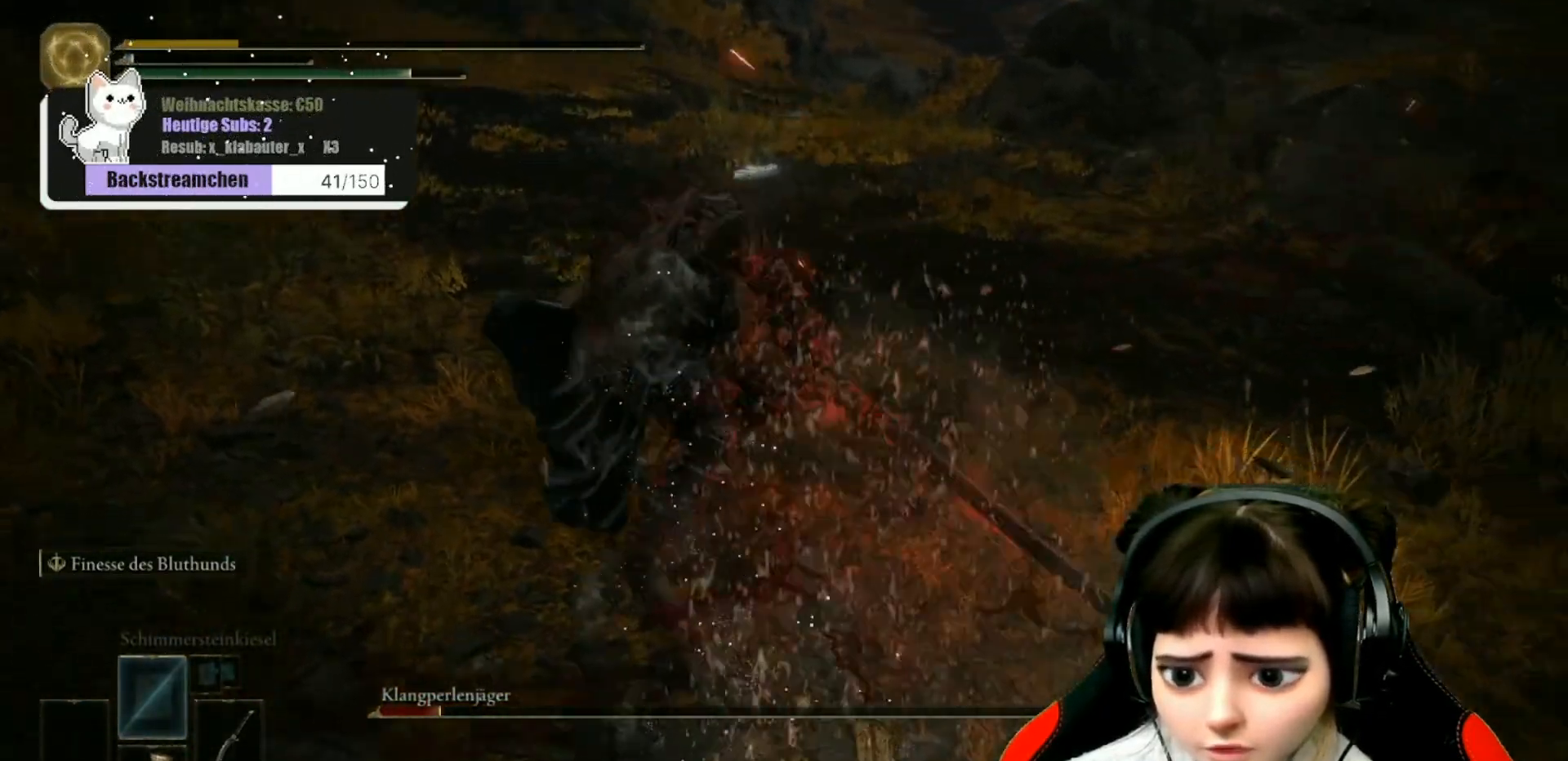
{"buttons": [], "left_stick": "center", "right_stick": "left", "events": [[250, "right_stick", "left"]]}
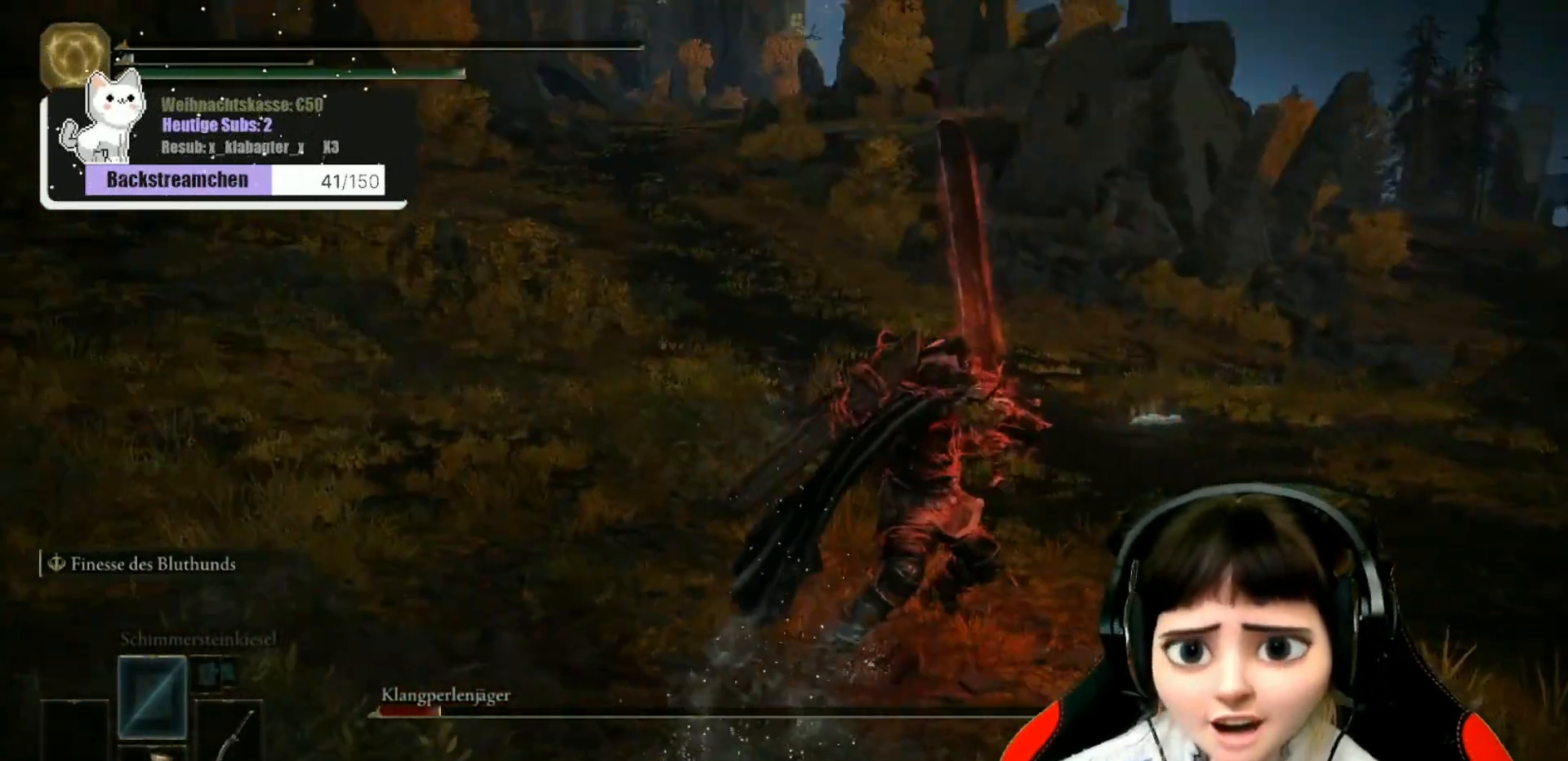
{"buttons": [], "left_stick": "down", "right_stick": "center", "events": [[17, "right_stick", "center"], [67, "B", "down"], [83, "left_stick", "down"], [150, "B", "up"], [200, "B", "down"], [283, "B", "up"], [350, "B", "down"], [450, "B", "up"]]}
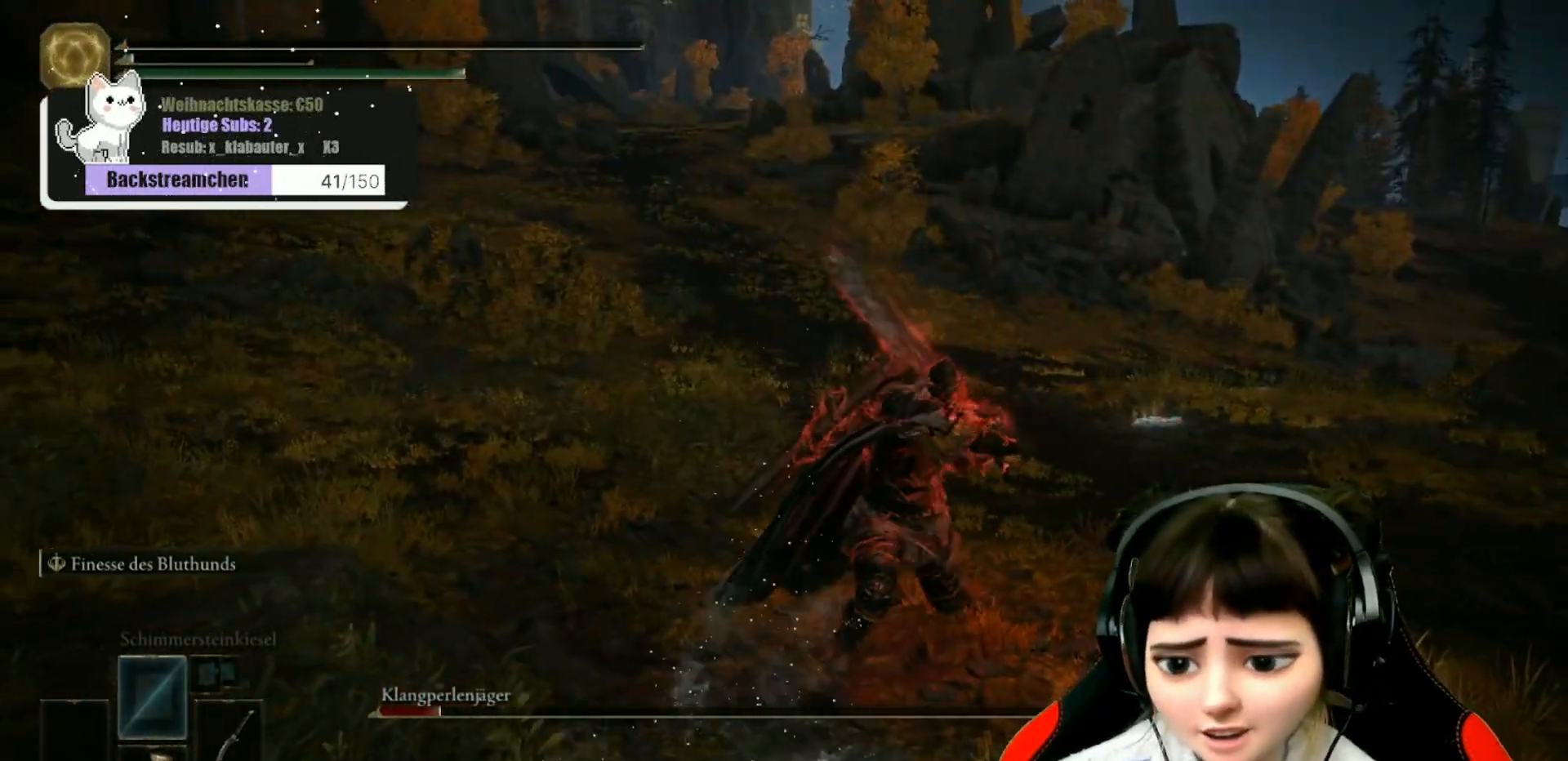
{"buttons": [], "left_stick": "center", "right_stick": "center", "events": [[33, "B", "down"], [33, "left_stick", "center"], [117, "B", "up"]]}